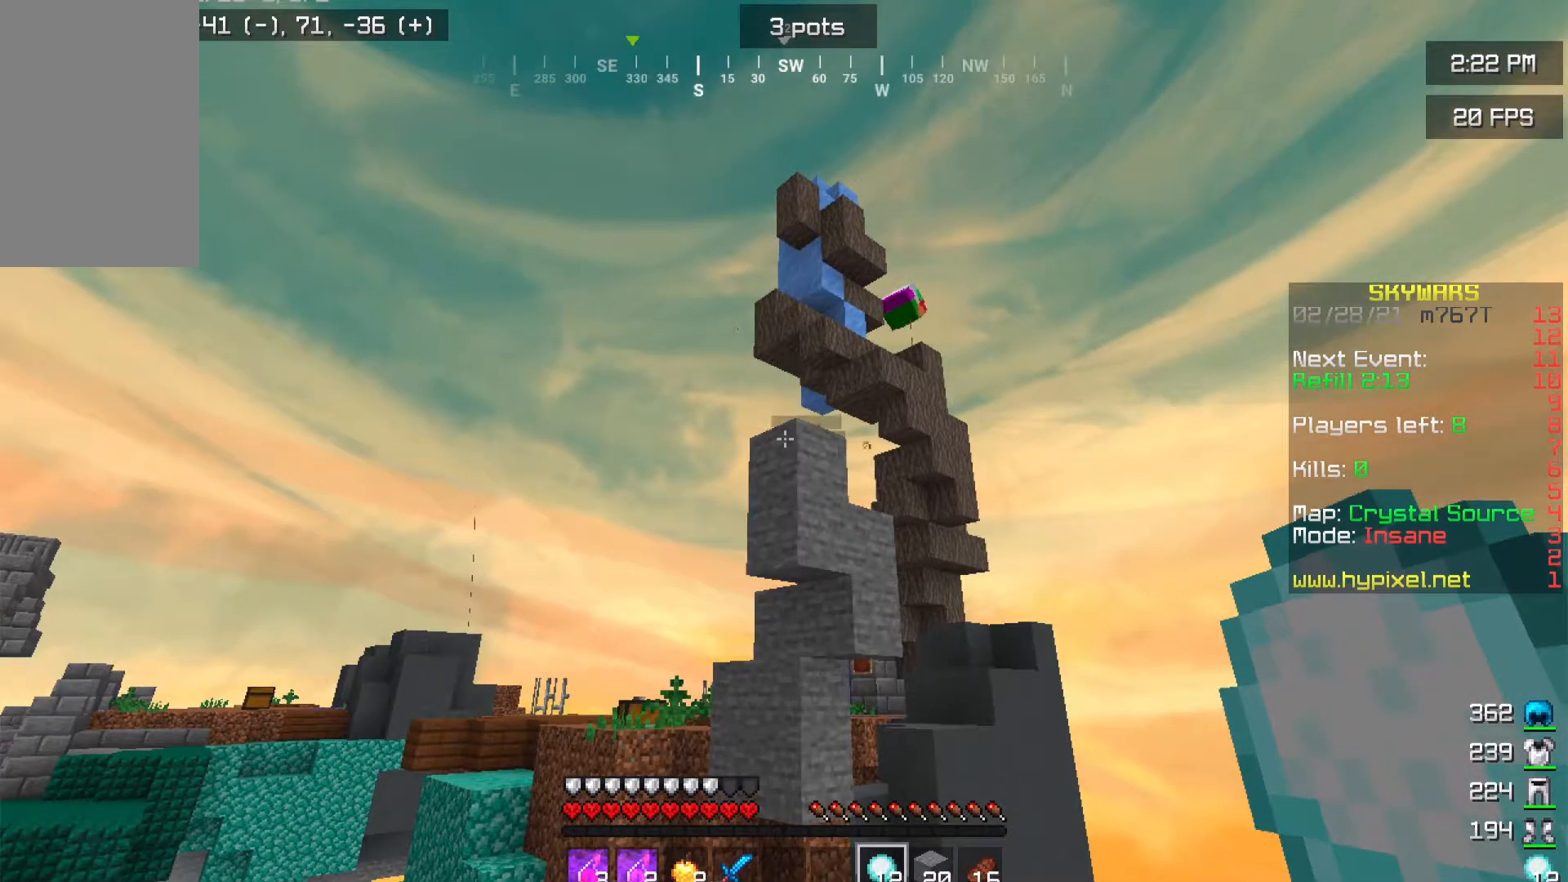
Gameplay with keyboard and mouse; each line is a JSON object with the keys and mouse buttons held at the frame after it. "events" lists presses ("down") and releases ("up") of "a", "d", "s", "w", "mouse_left" and "mouse_right" between this image and that frame as [ms after this image, input, new state], when the widget could be followed in between. "mouse_left", "mouse_right" = the "left", "right" buttons of the "mouse" list. No other keys are recorded. Fast repeated clicks can show as one long hold. Mouse movement is not recorded.
{"keys": ["d"], "mouse": [], "events": [[183, "d", "down"]]}
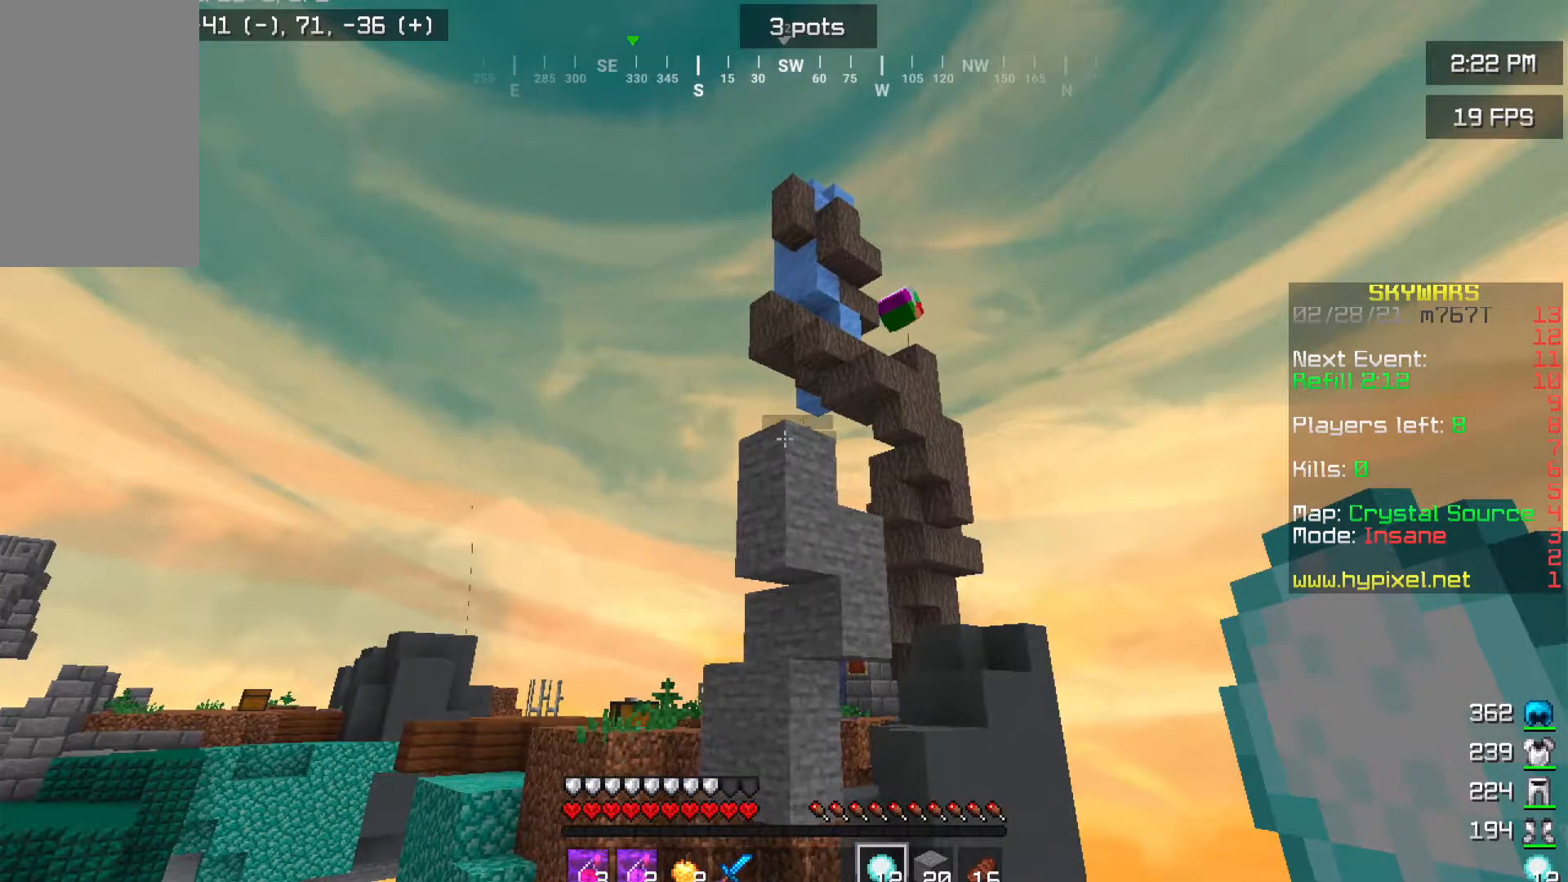
{"keys": ["d", "w"], "mouse": [], "events": [[451, "w", "down"]]}
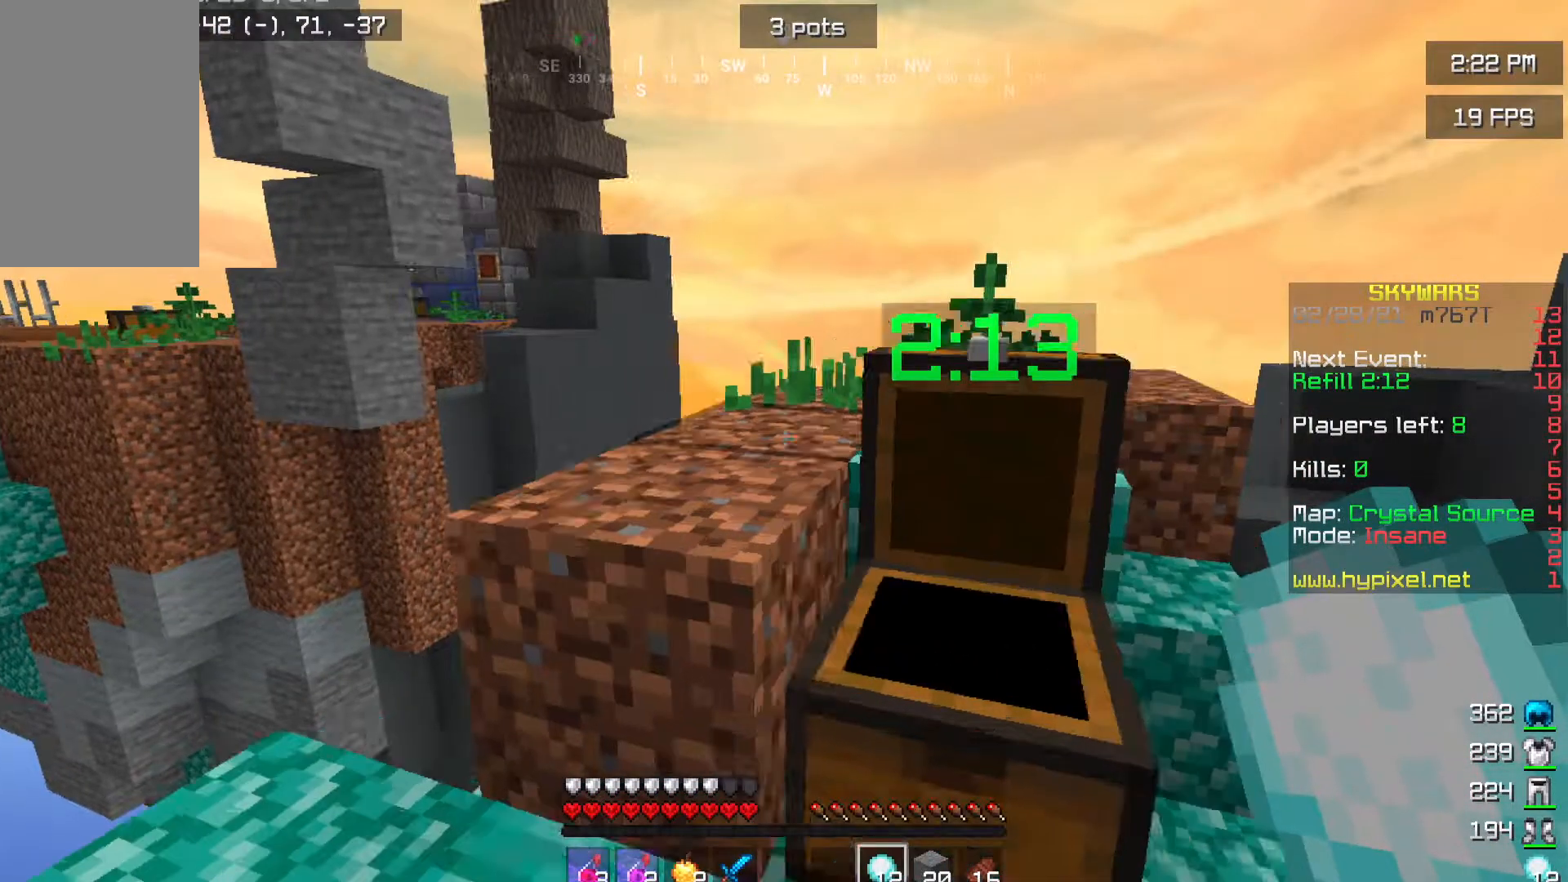
{"keys": ["d", "w"], "mouse": [], "events": []}
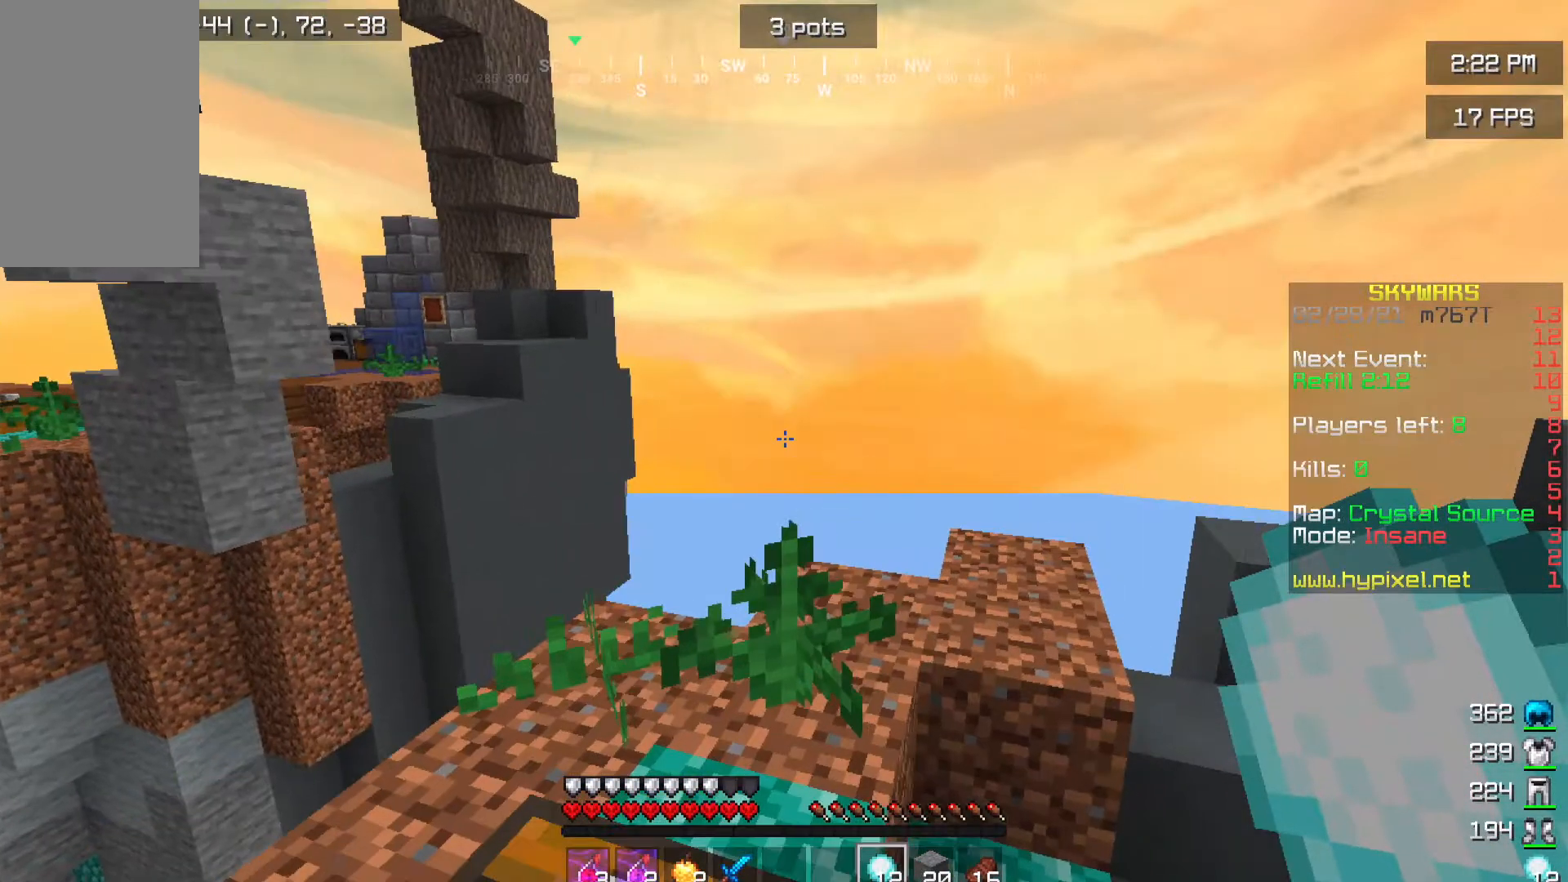
{"keys": ["d"], "mouse": [], "events": [[183, "w", "up"]]}
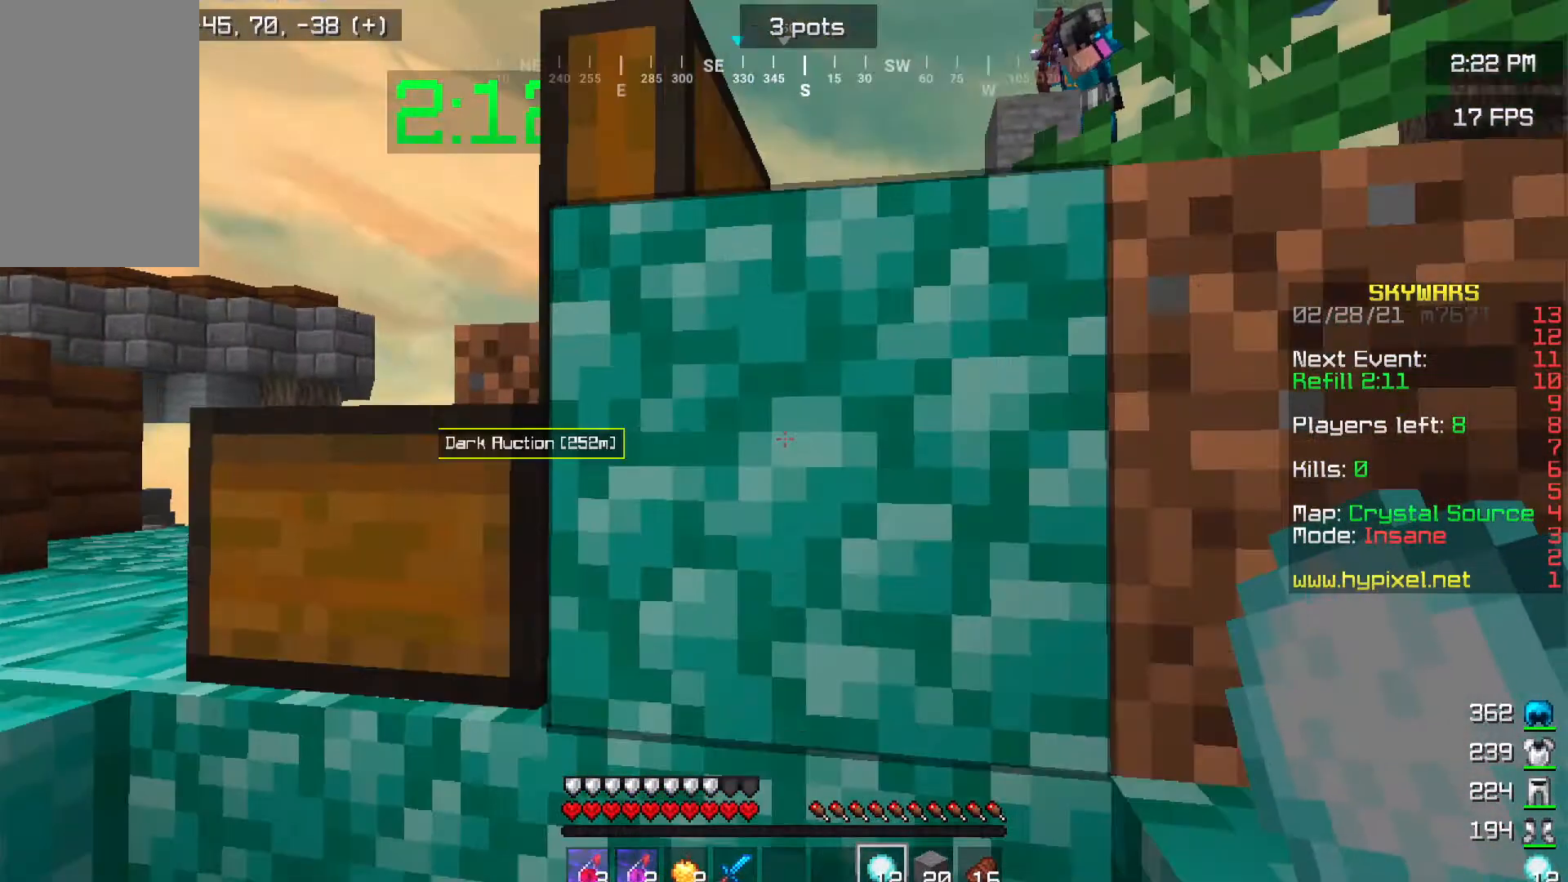
{"keys": ["d"], "mouse": [], "events": []}
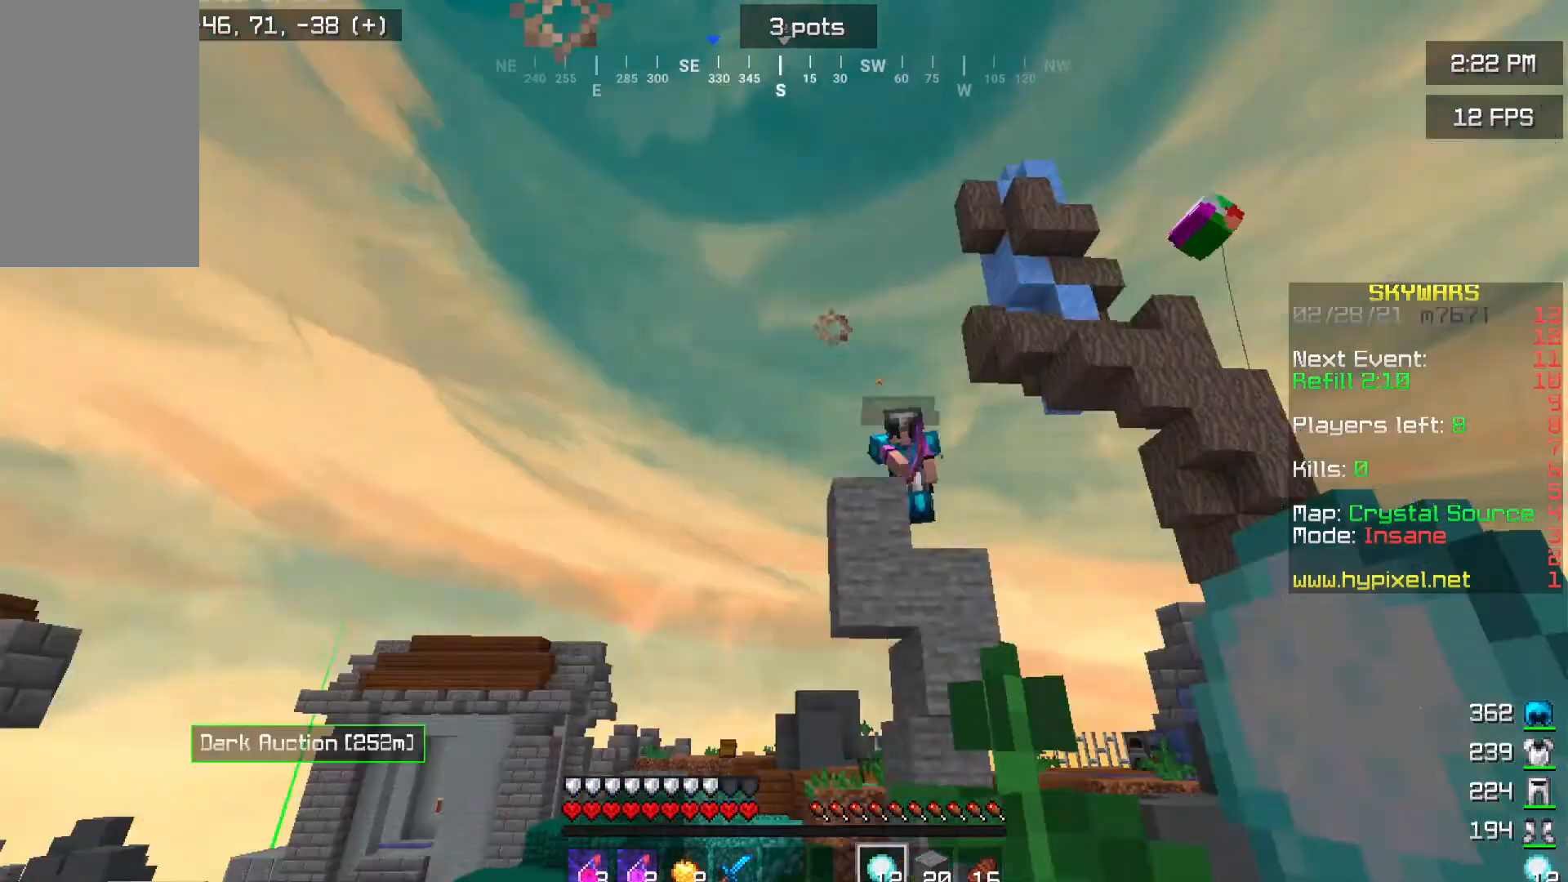
{"keys": ["d"], "mouse": [], "events": []}
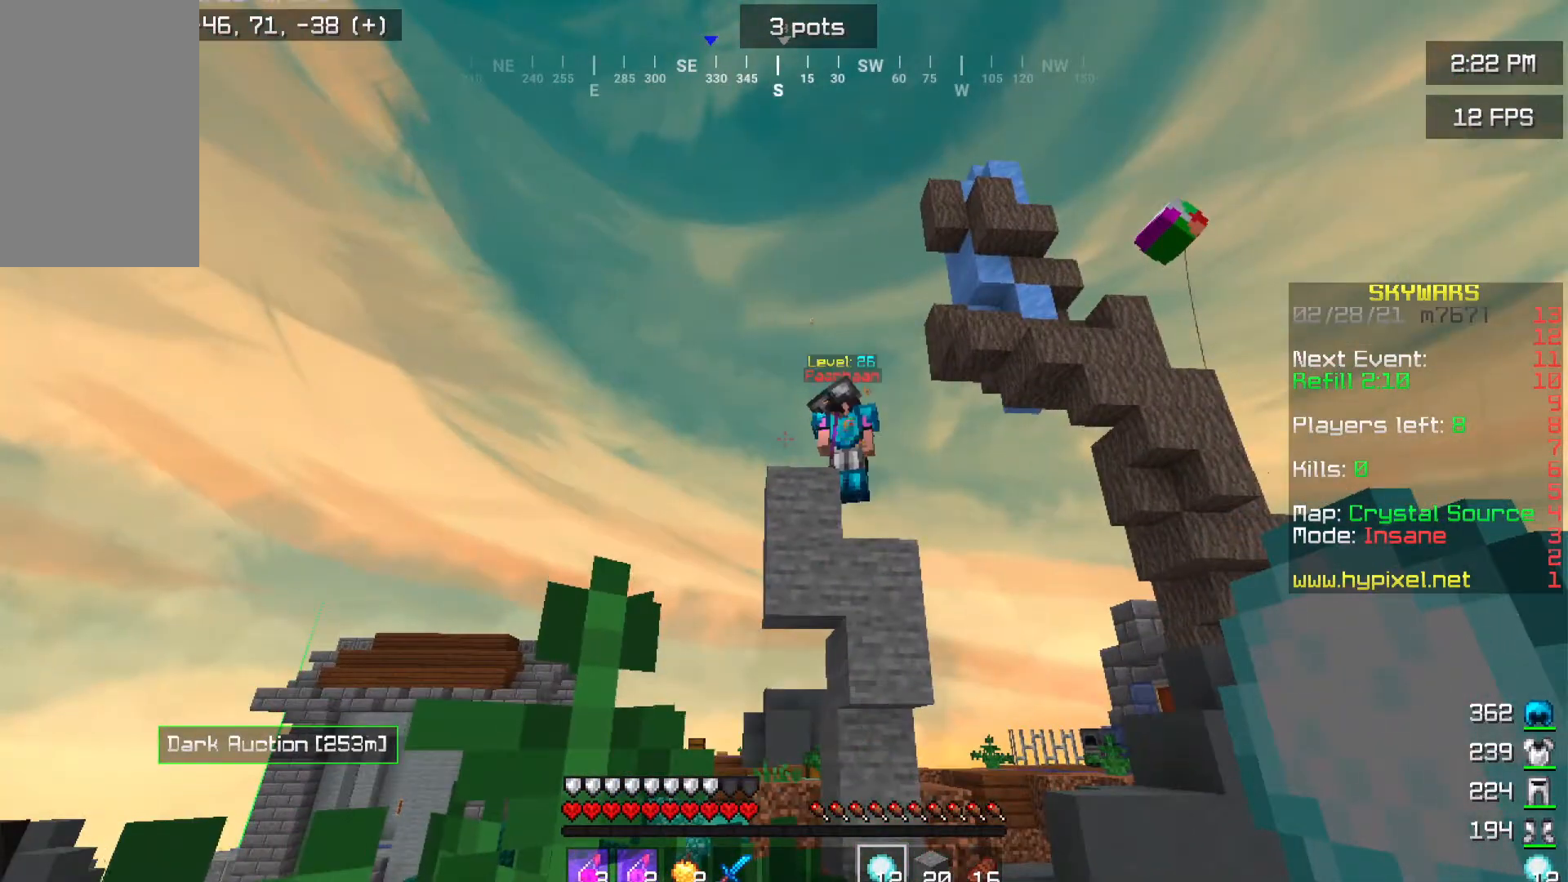
{"keys": [], "mouse": ["right"], "events": [[451, "d", "up"], [467, "mouse_right", "down"]]}
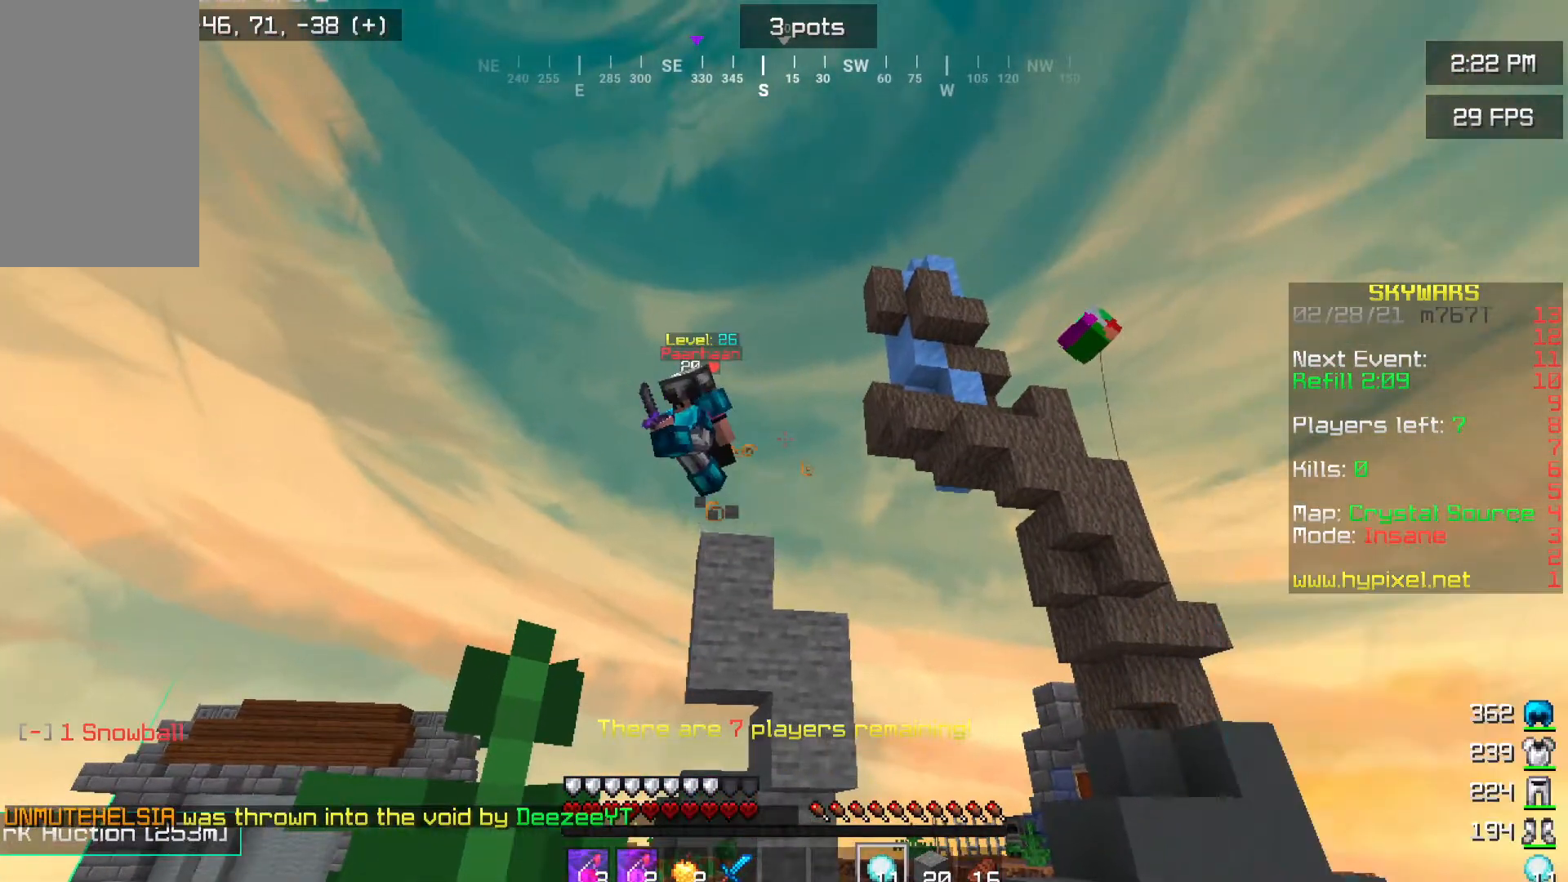
{"keys": [], "mouse": ["right"], "events": []}
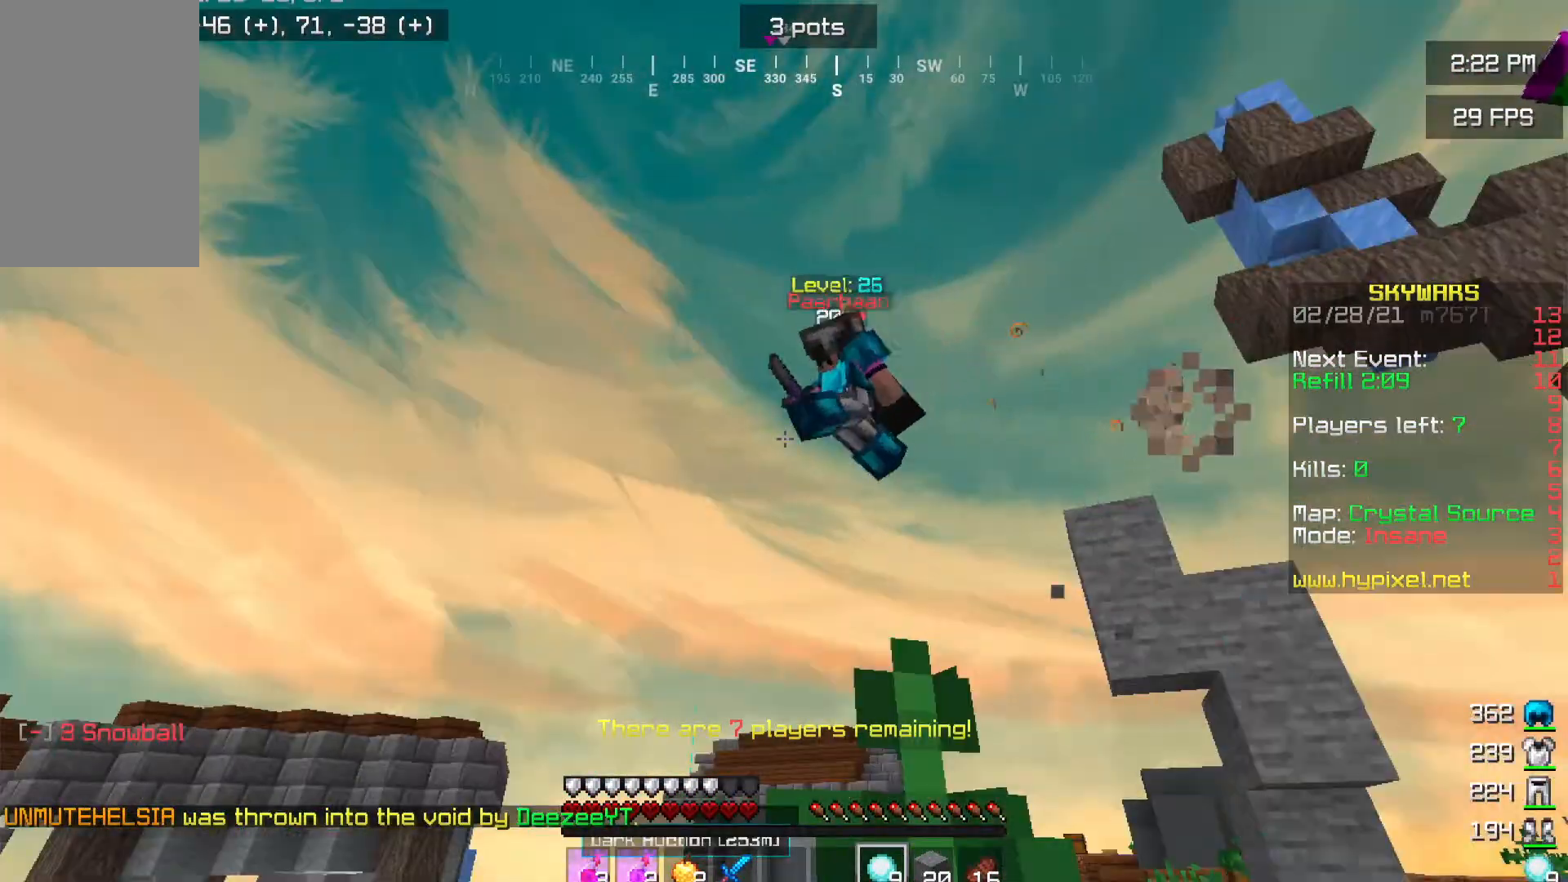
{"keys": ["w"], "mouse": ["right"], "events": [[250, "w", "down"]]}
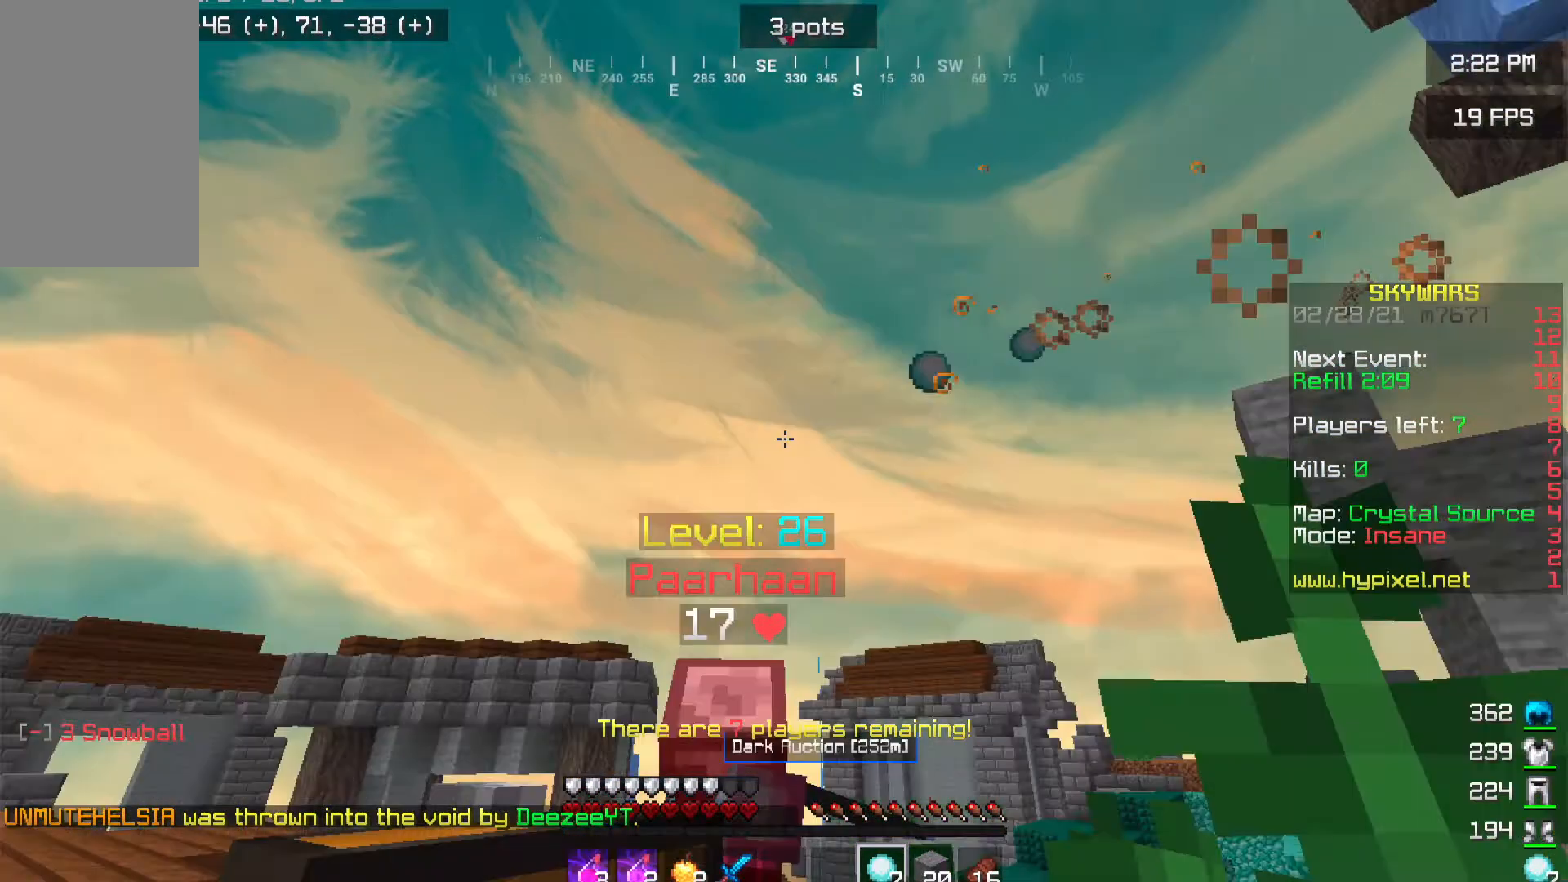
{"keys": ["w"], "mouse": ["left"], "events": [[50, "mouse_left", "down"], [116, "mouse_right", "up"]]}
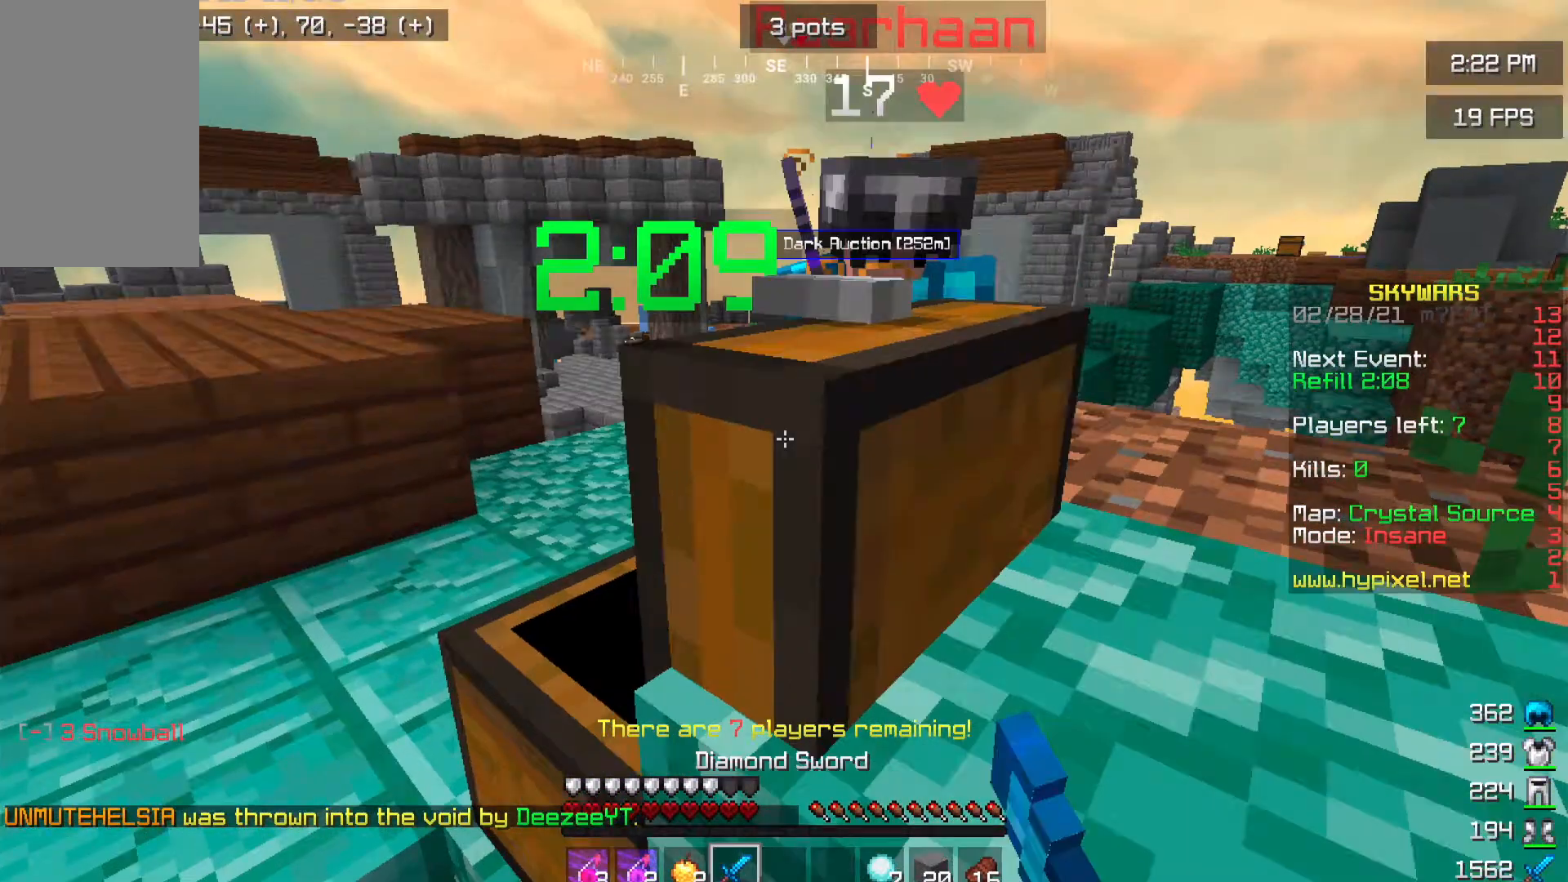
{"keys": ["w"], "mouse": ["left"]}
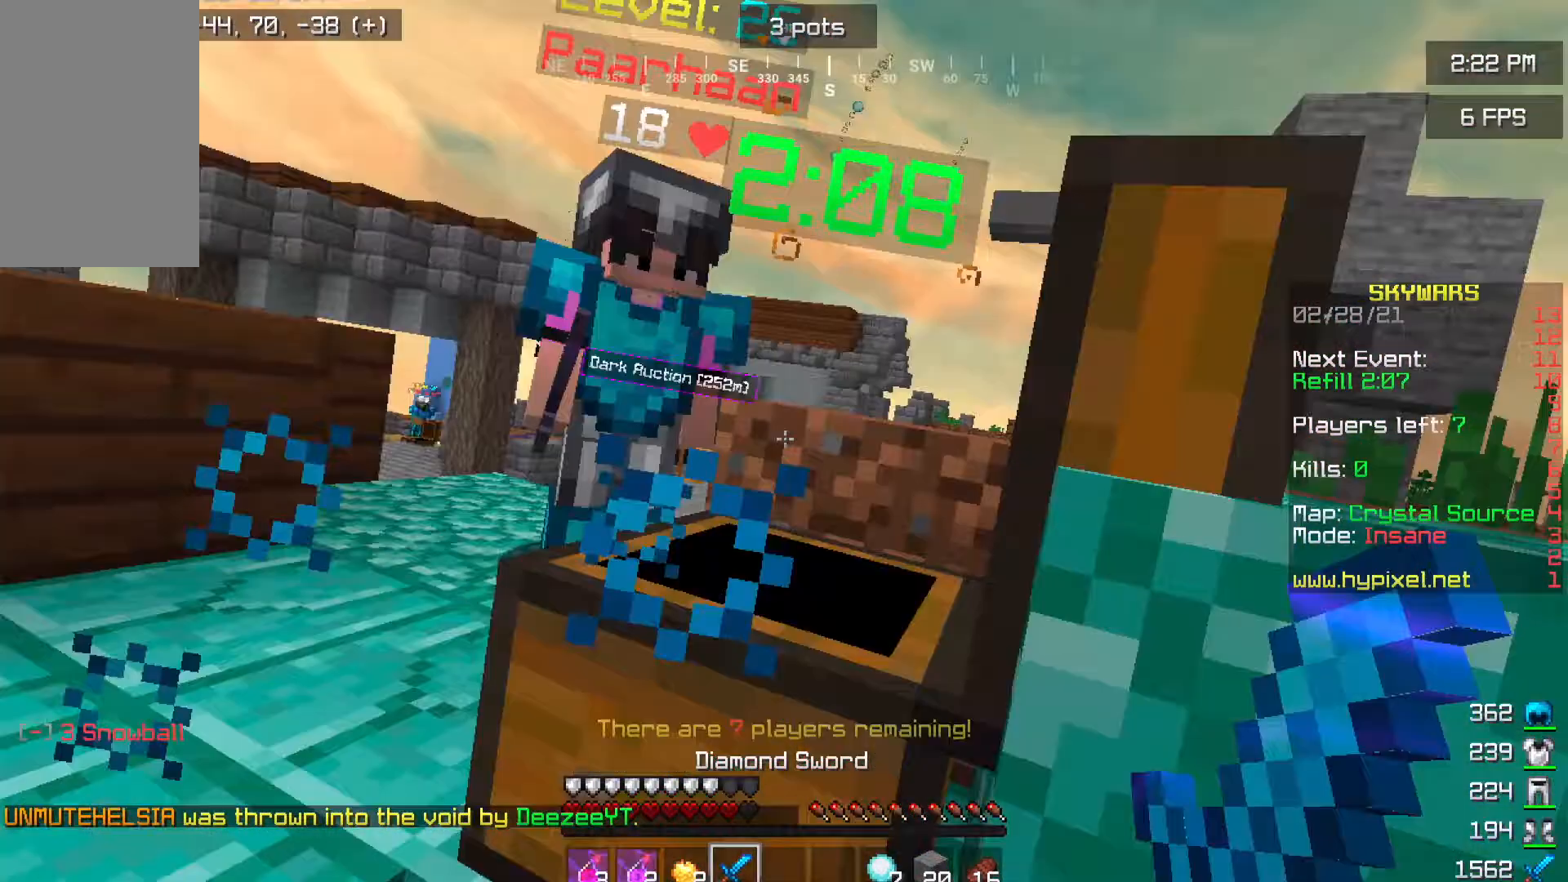
{"keys": ["a", "w"], "mouse": ["left"], "events": [[116, "a", "down"]]}
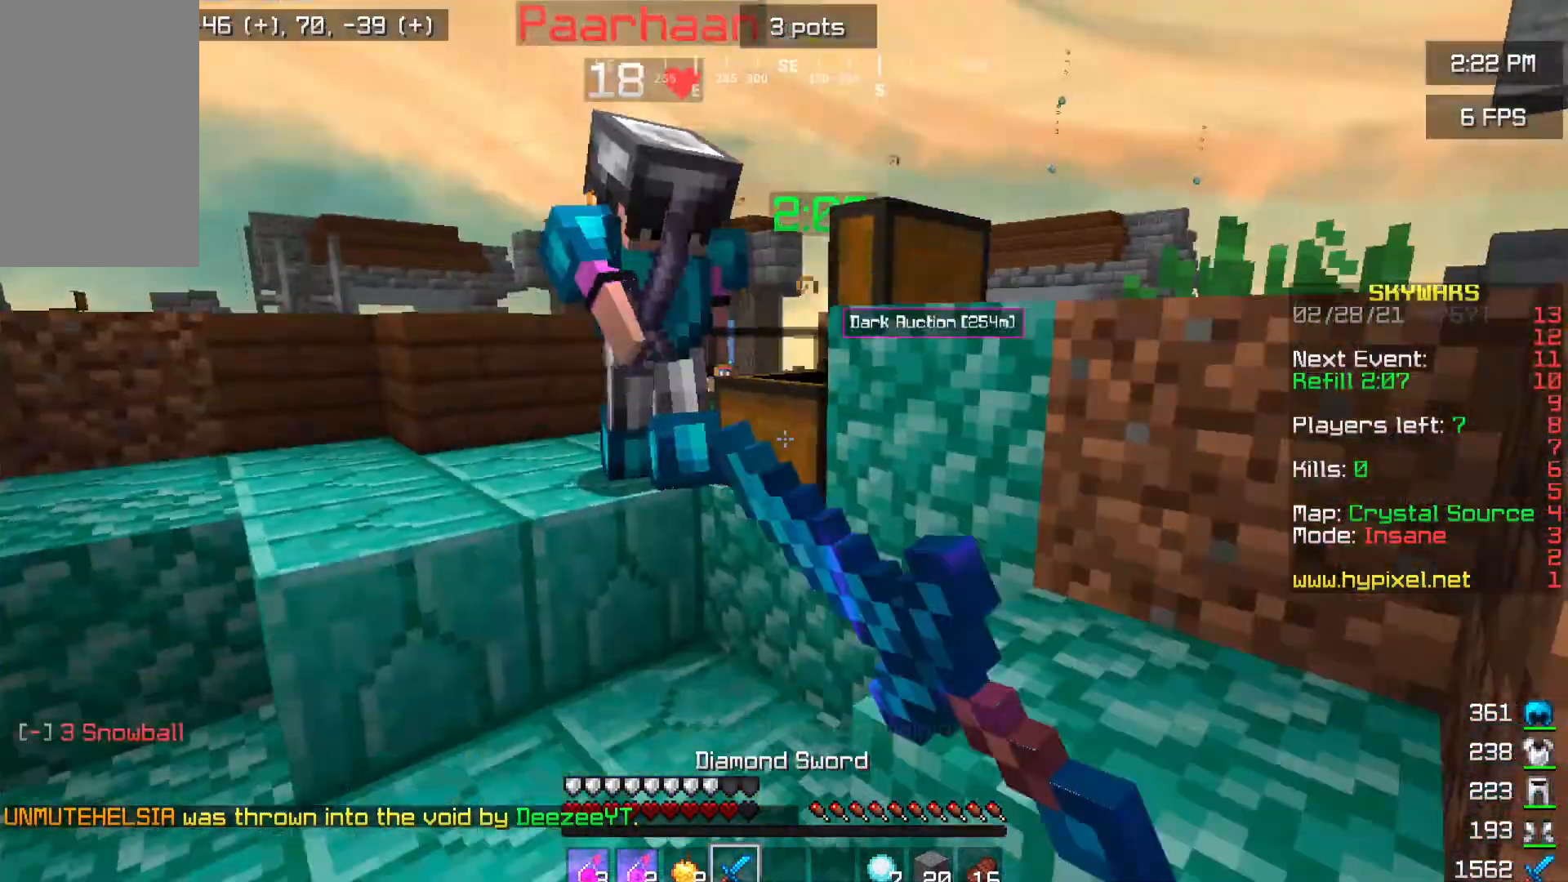
{"keys": ["a", "w"], "mouse": ["left"], "events": [[50, "a", "up"], [367, "a", "down"]]}
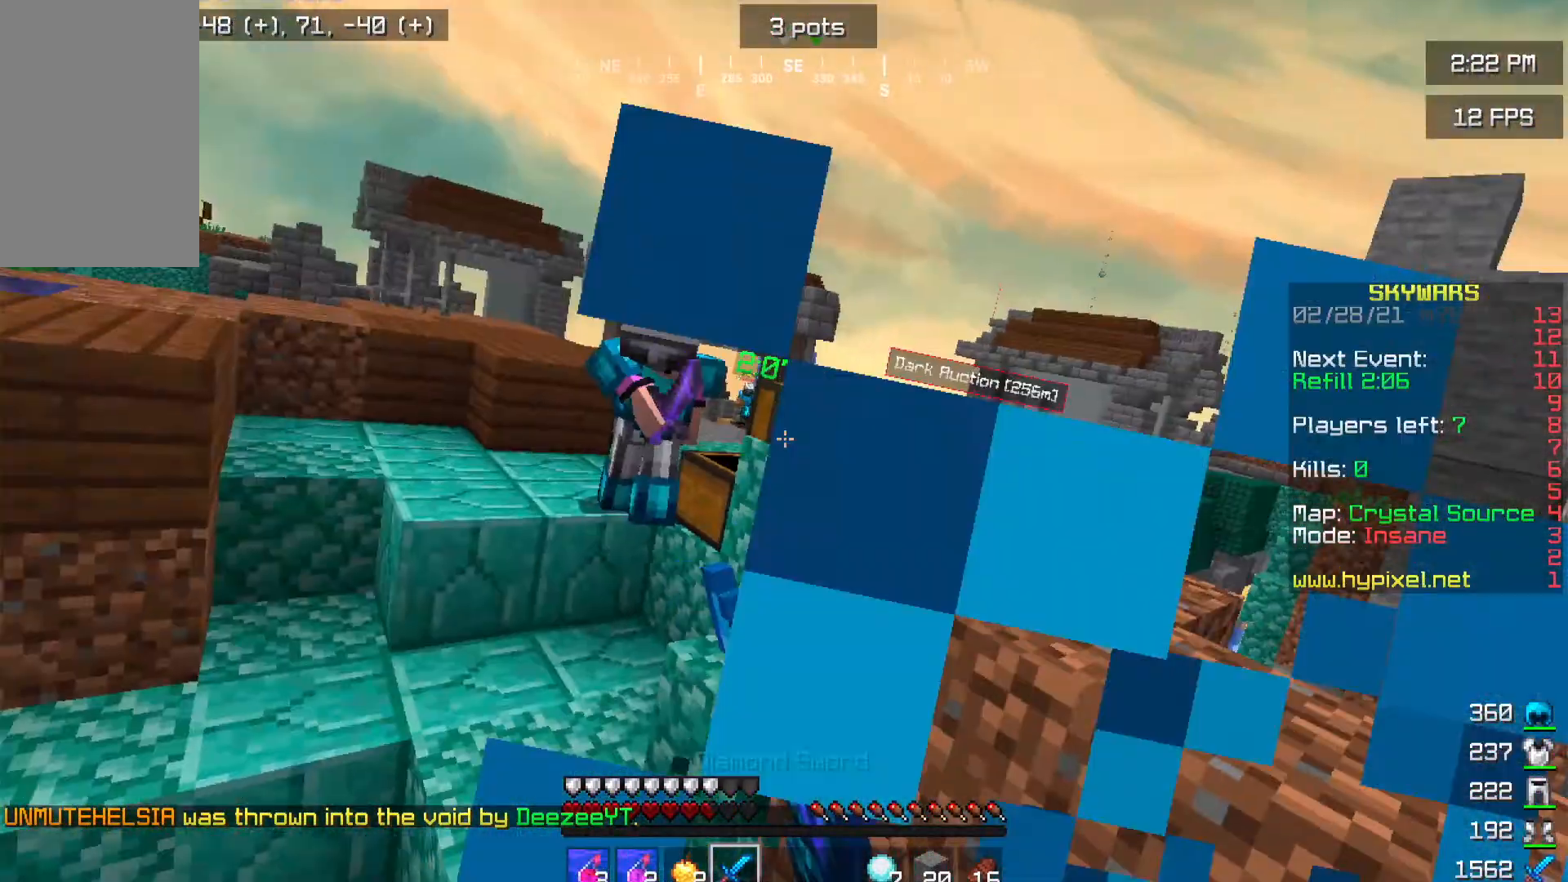
{"keys": ["w"], "mouse": [], "events": [[50, "a", "up"], [50, "mouse_left", "up"], [66, "a", "down"], [66, "mouse_left", "down"], [250, "a", "up"], [467, "mouse_left", "up"]]}
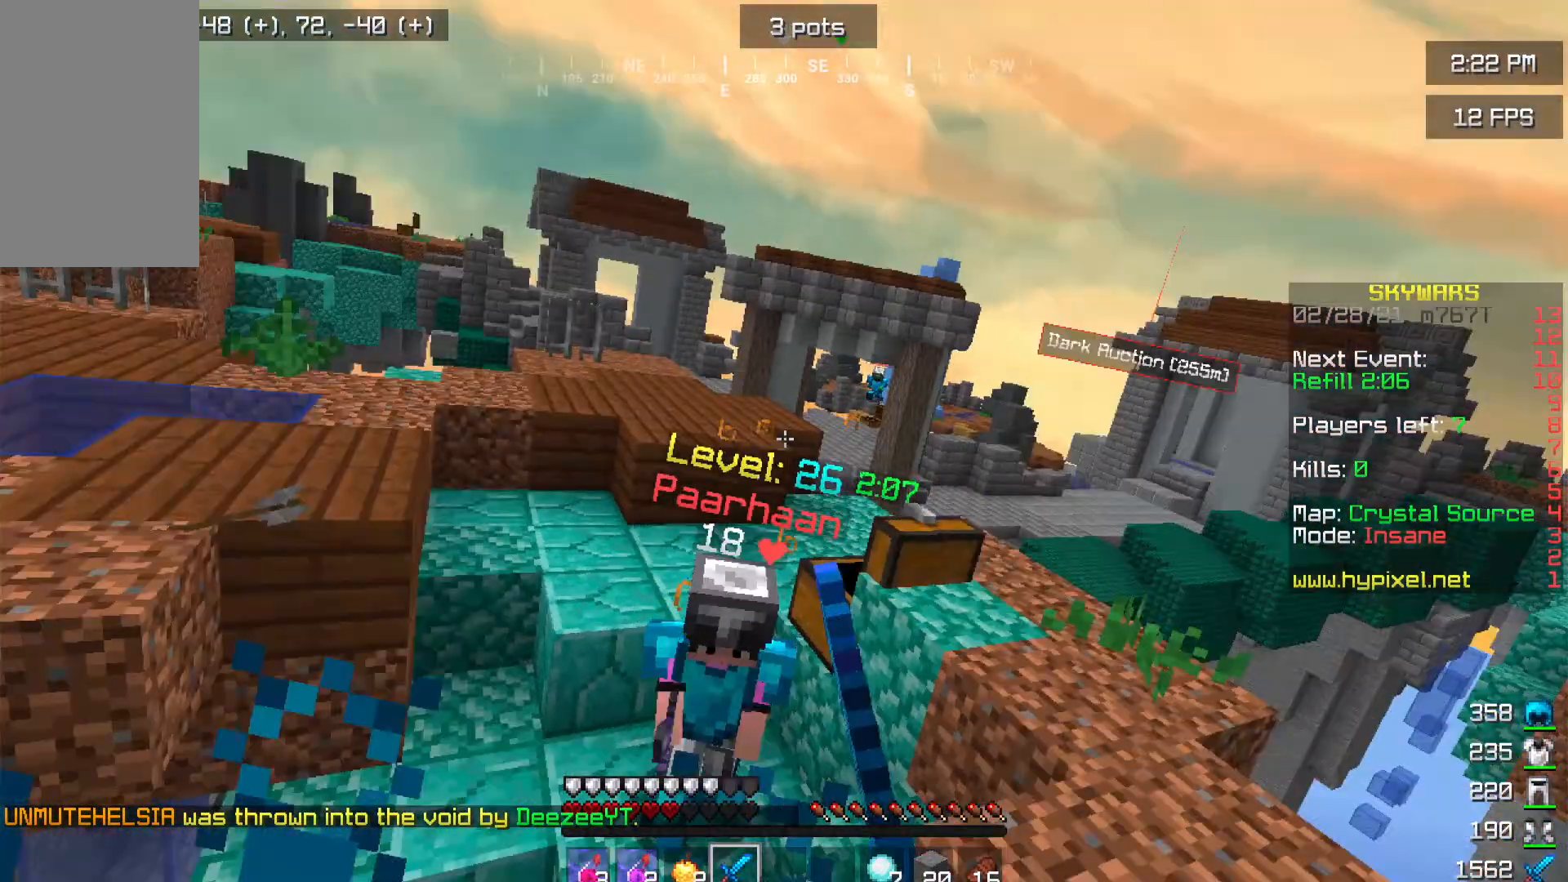
{"keys": ["w"], "mouse": ["left"]}
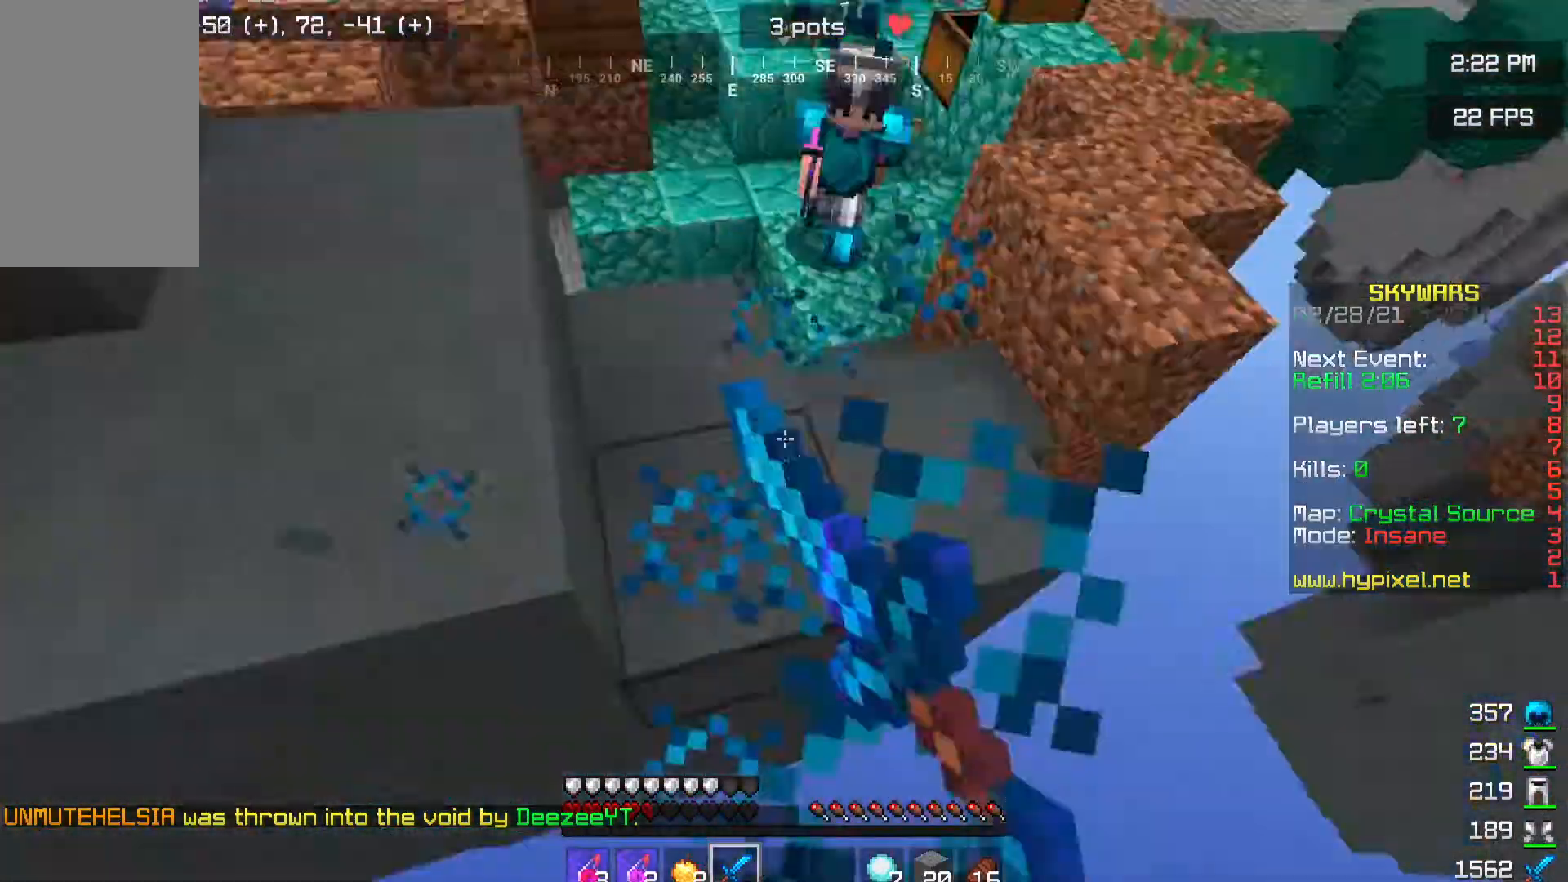
{"keys": ["w"], "mouse": ["left"], "events": [[267, "mouse_left", "up"], [333, "mouse_left", "down"]]}
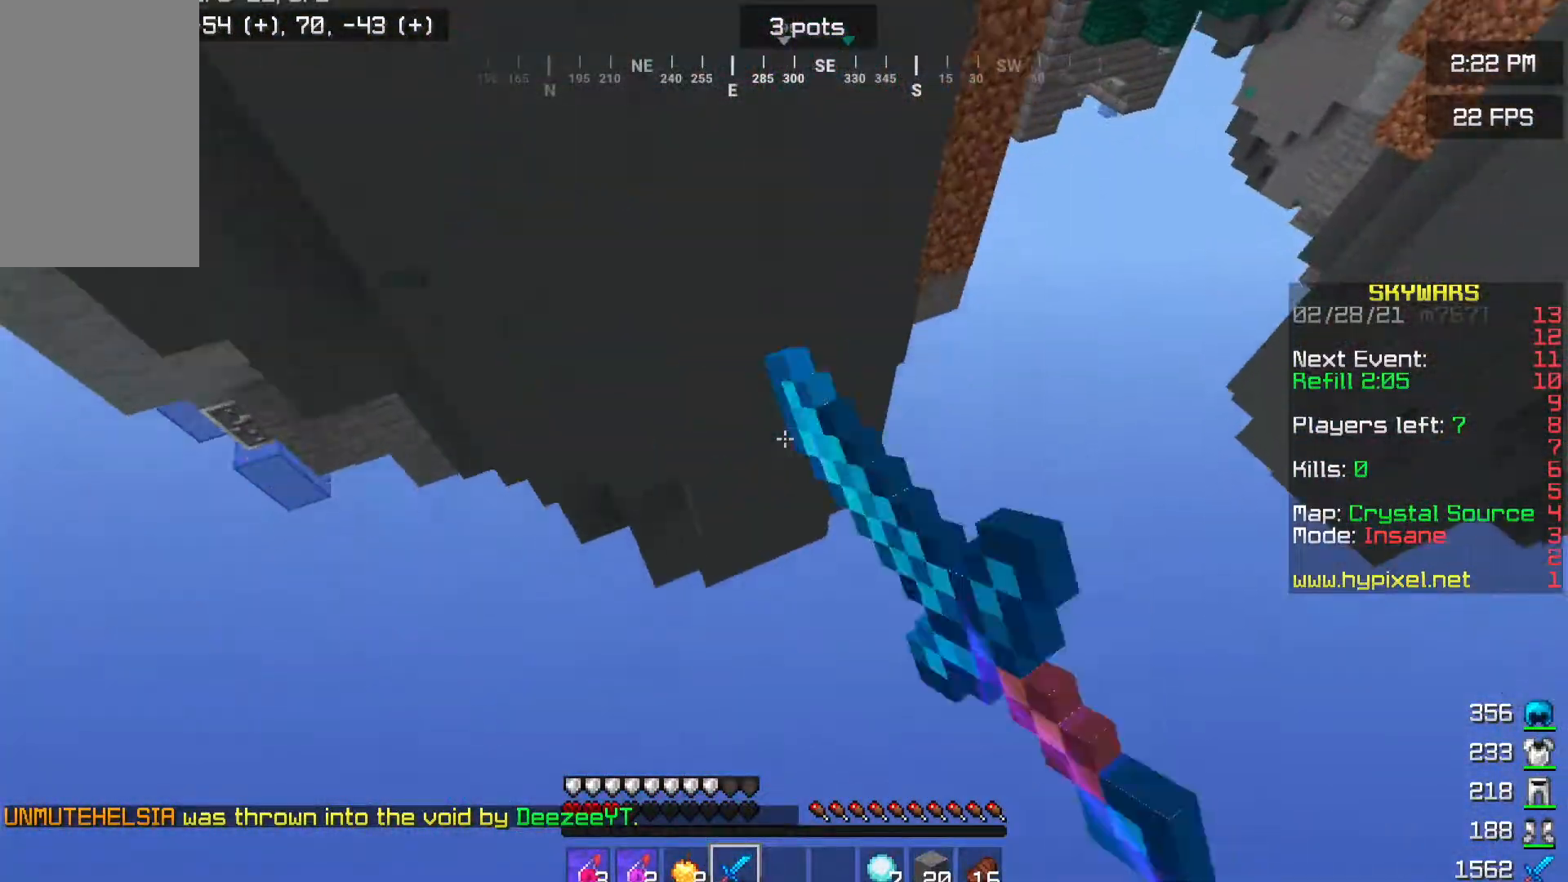
{"keys": [], "mouse": [], "events": [[167, "mouse_left", "up"], [217, "w", "up"]]}
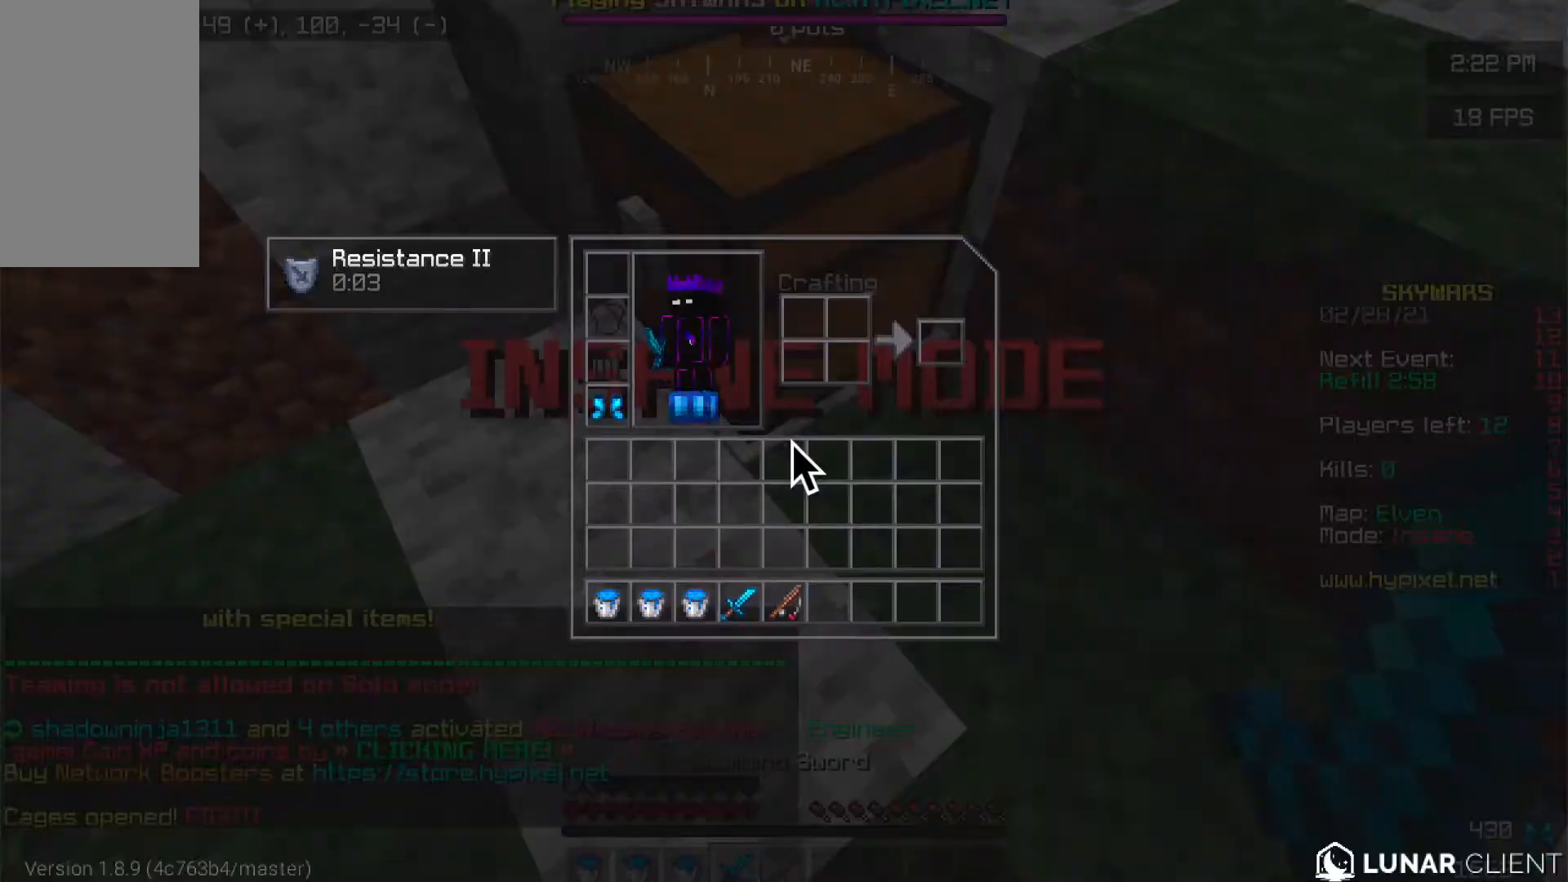
{"keys": [], "mouse": ["right"], "events": [[483, "mouse_right", "down"]]}
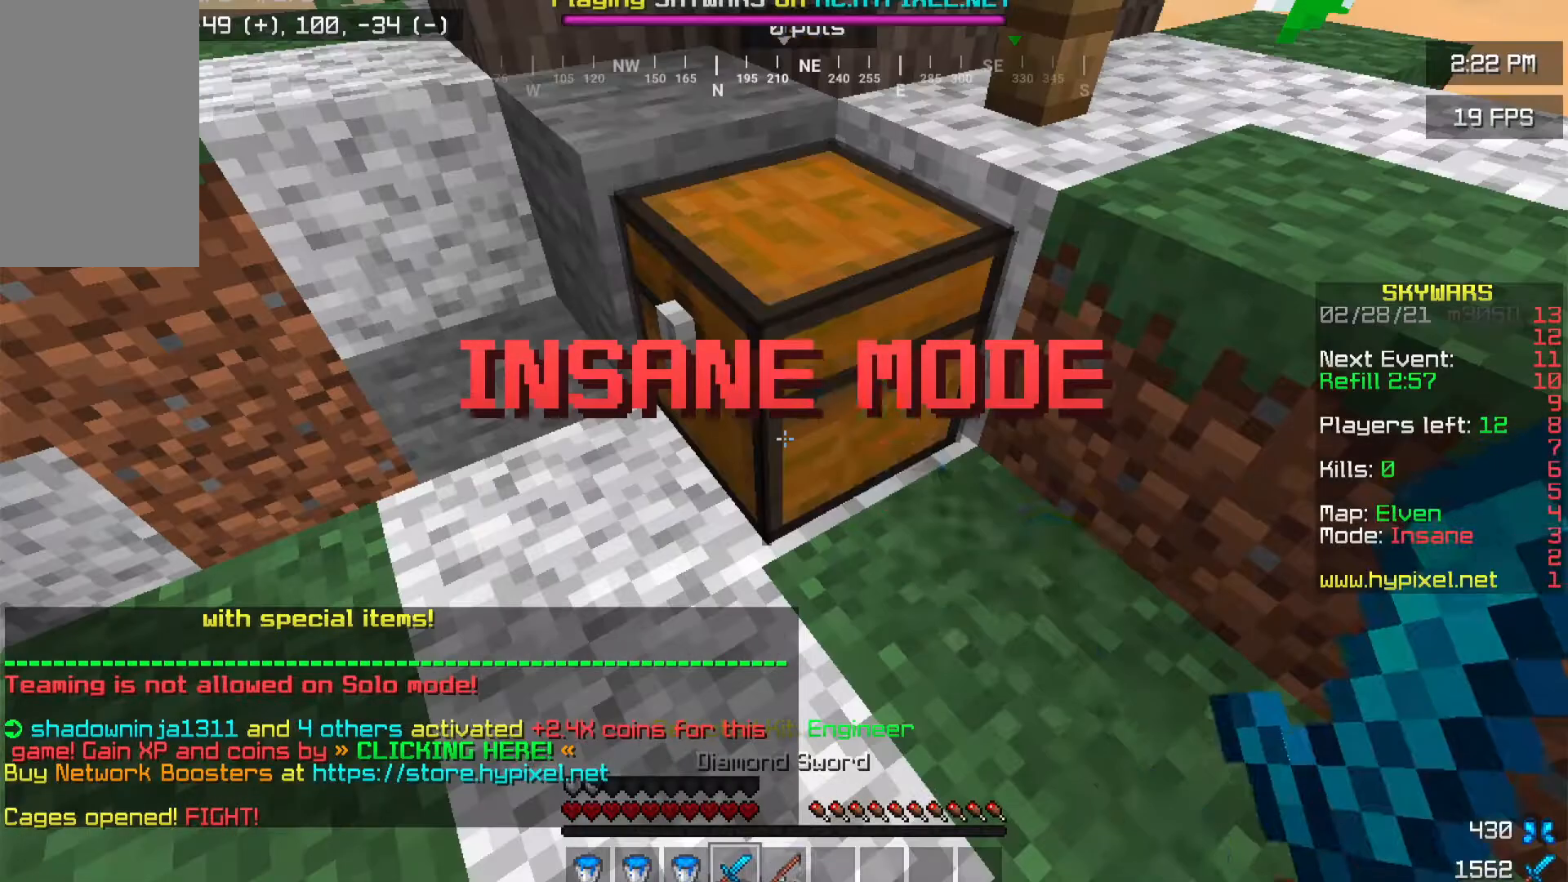
{"keys": [], "mouse": [], "events": [[184, "mouse_right", "up"]]}
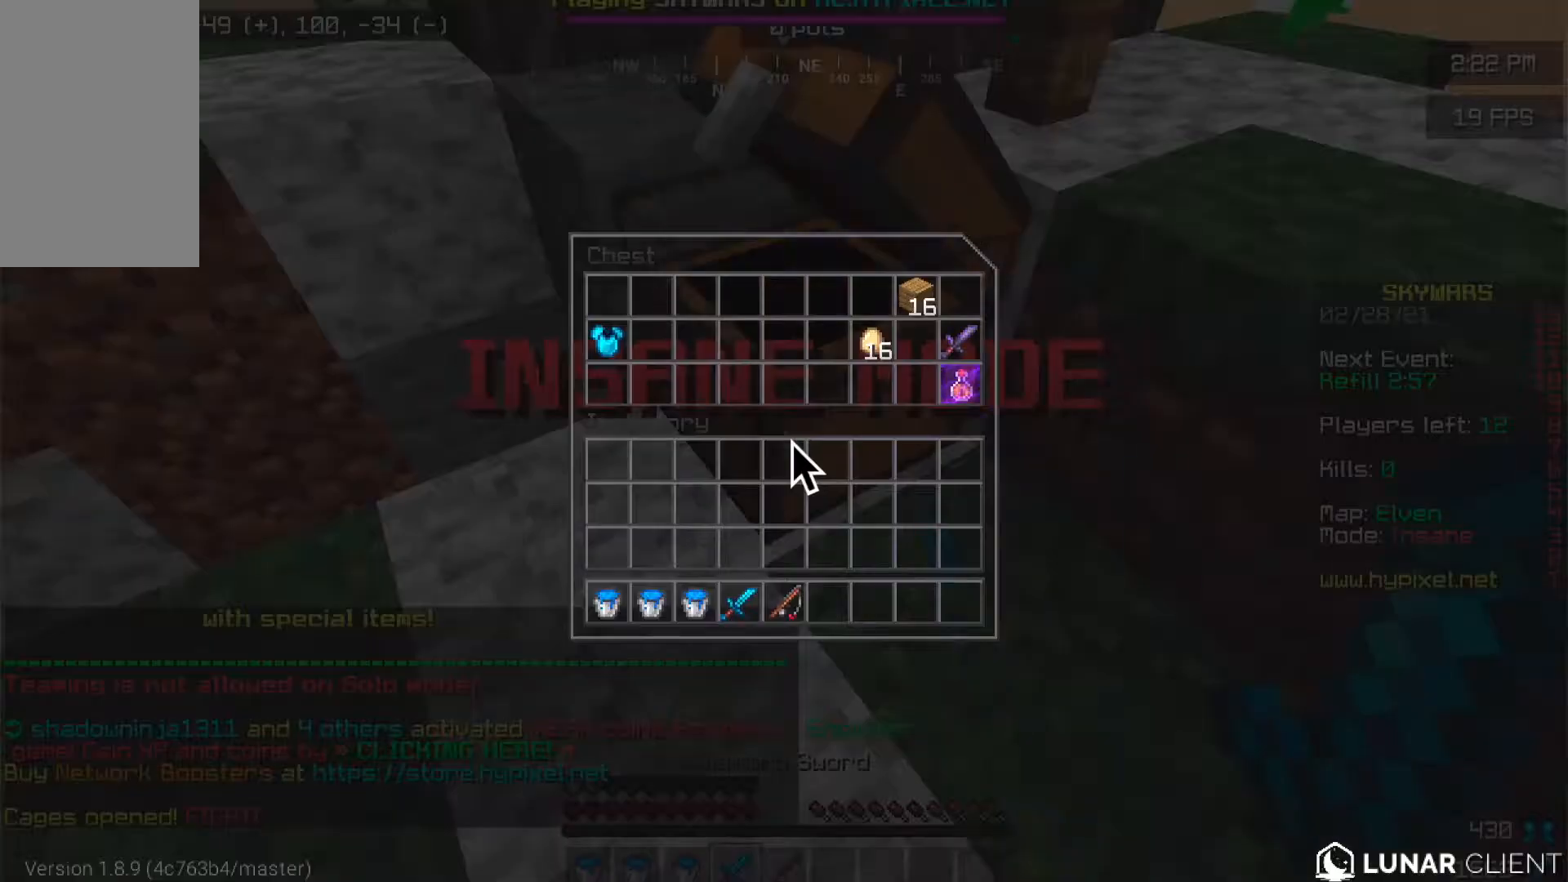
{"keys": [], "mouse": [], "events": []}
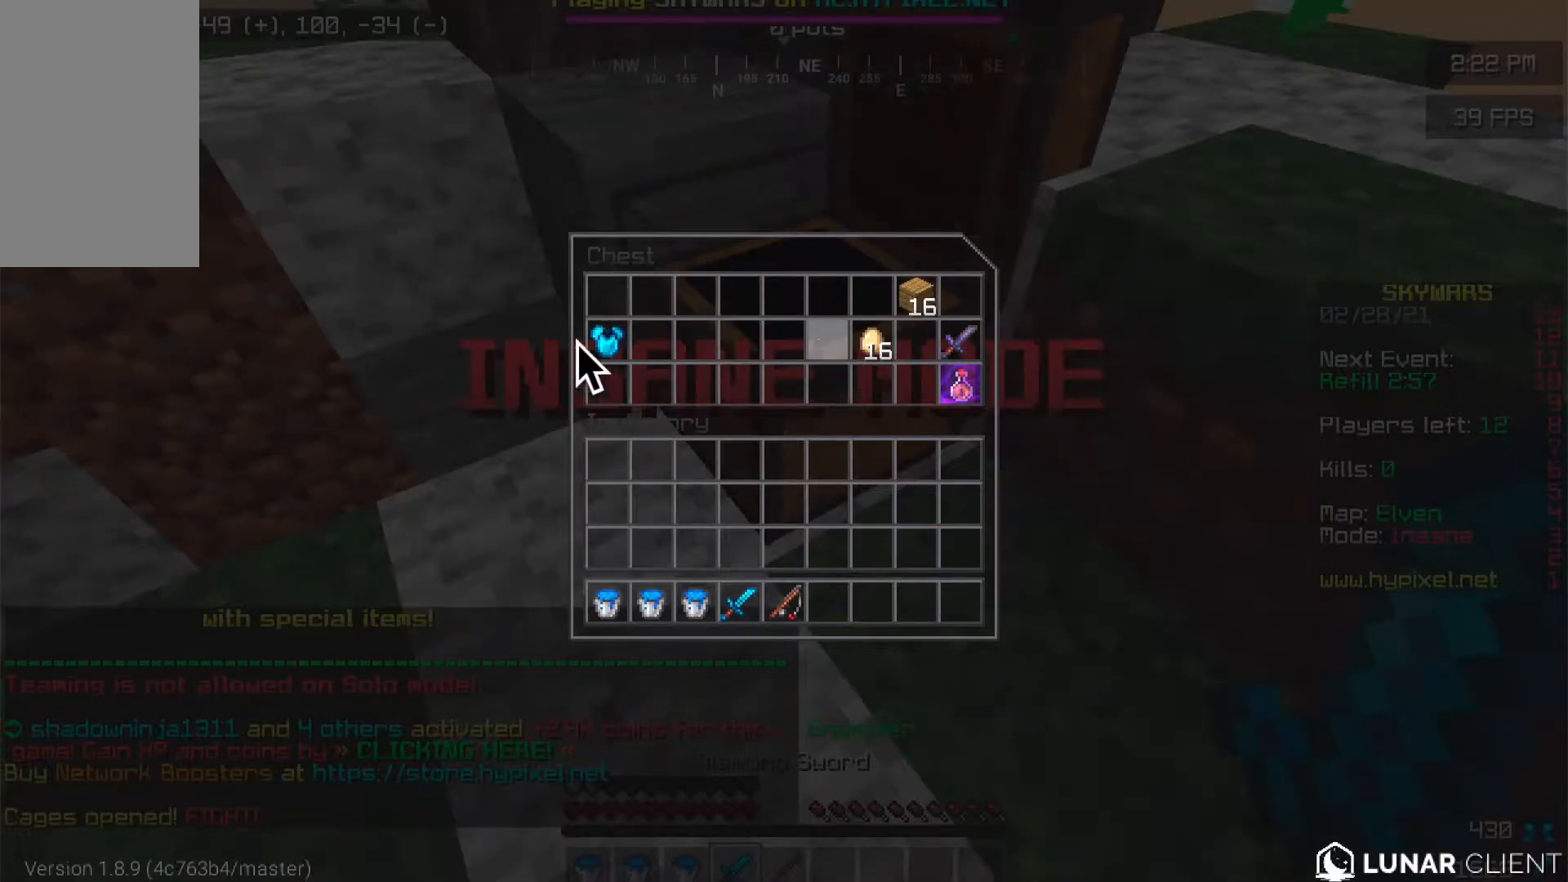
{"keys": [], "mouse": [], "events": []}
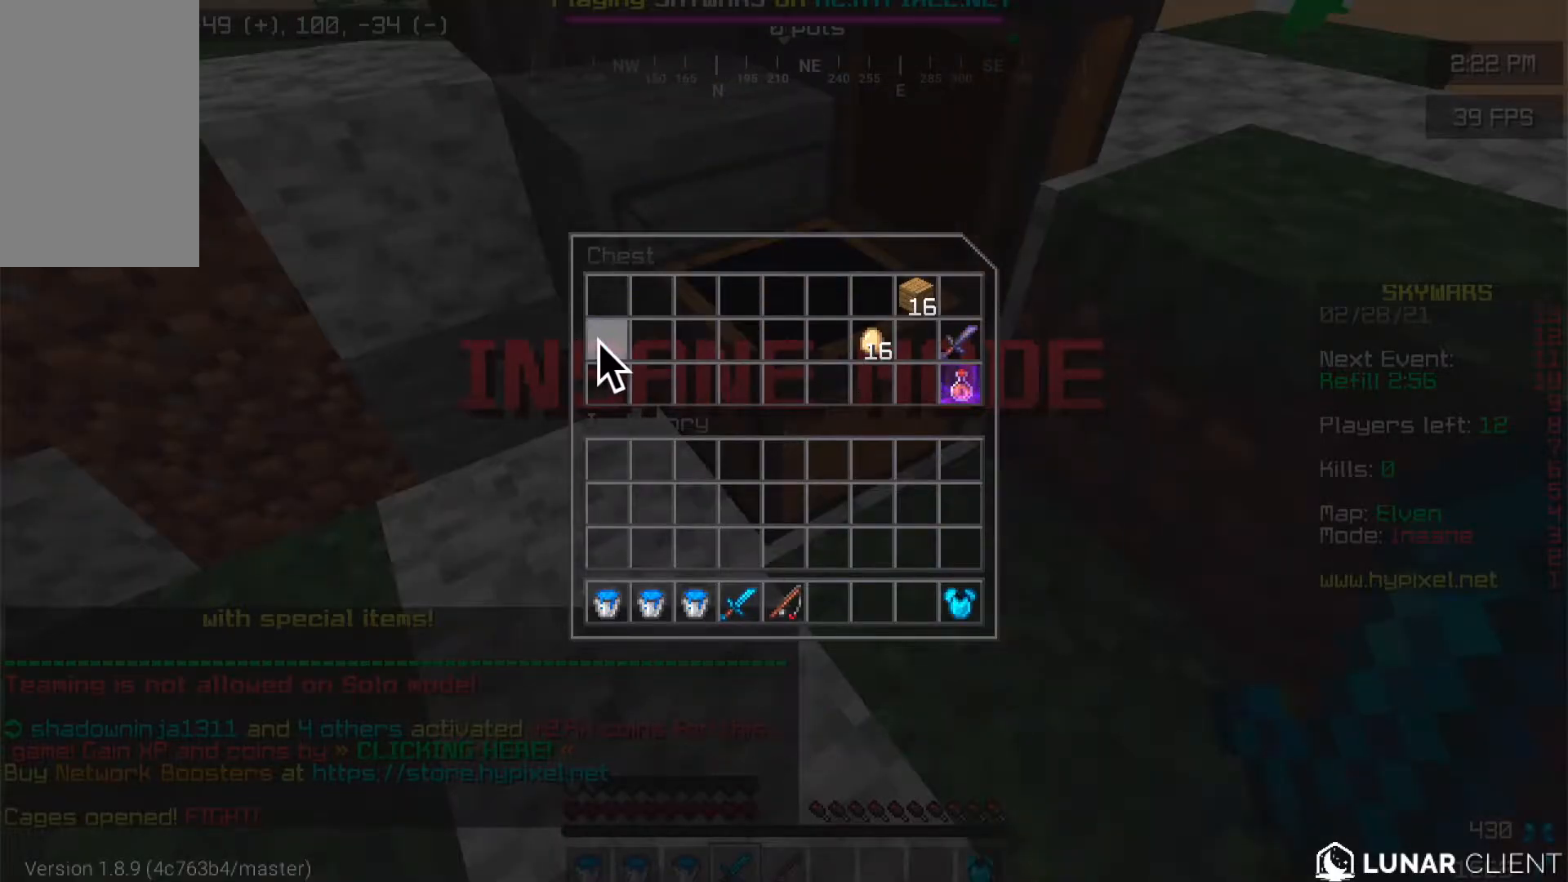
{"keys": ["a", "w"], "mouse": [], "events": [[300, "a", "down"], [317, "w", "down"]]}
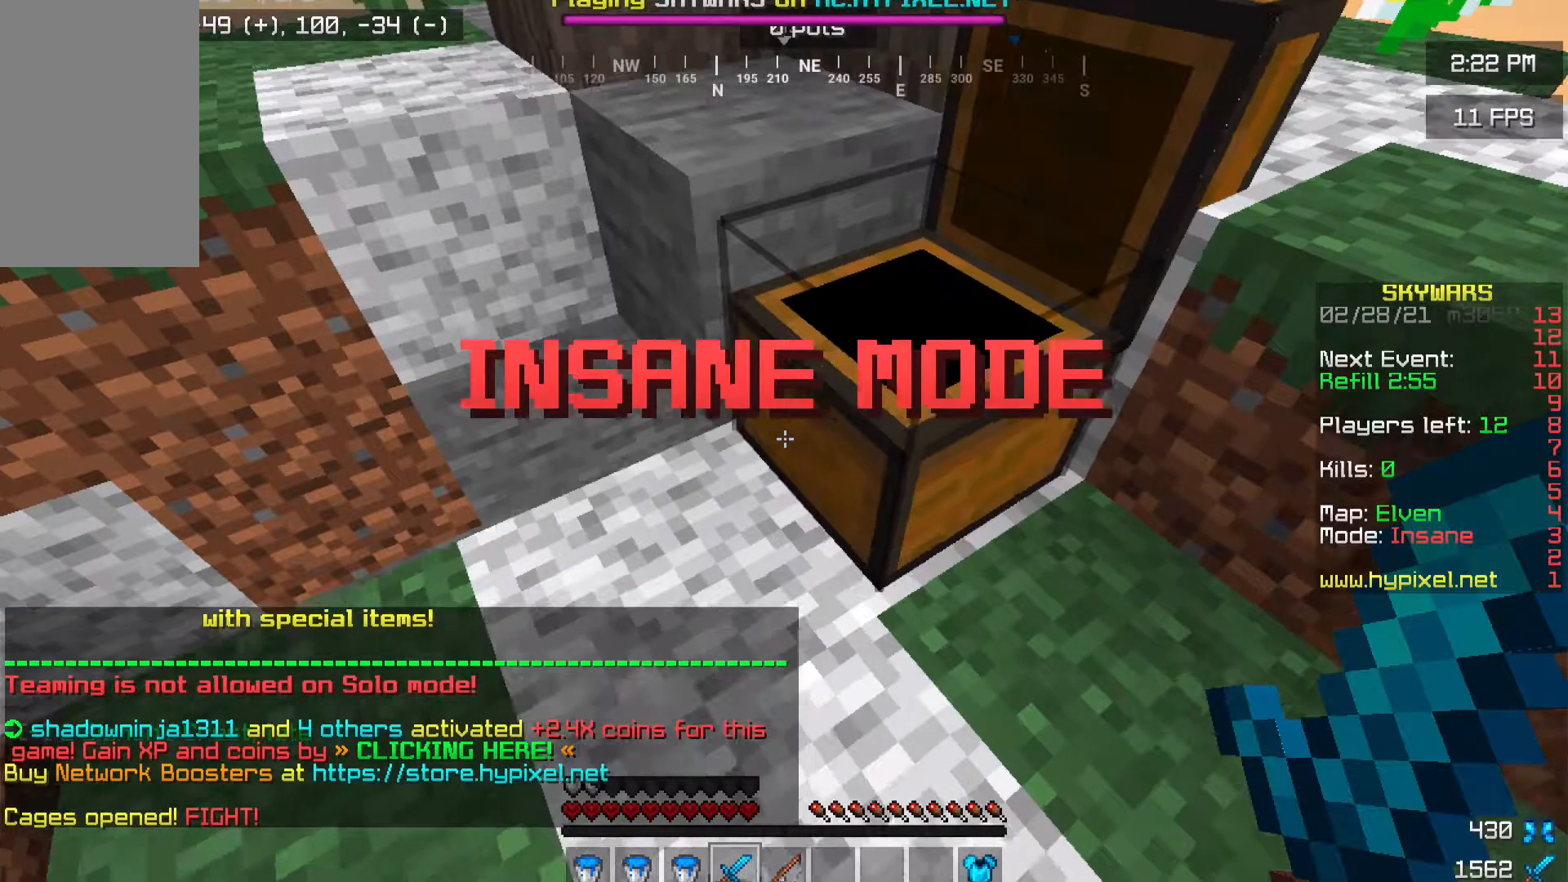
{"keys": [], "mouse": [], "events": [[434, "a", "up"], [434, "w", "up"]]}
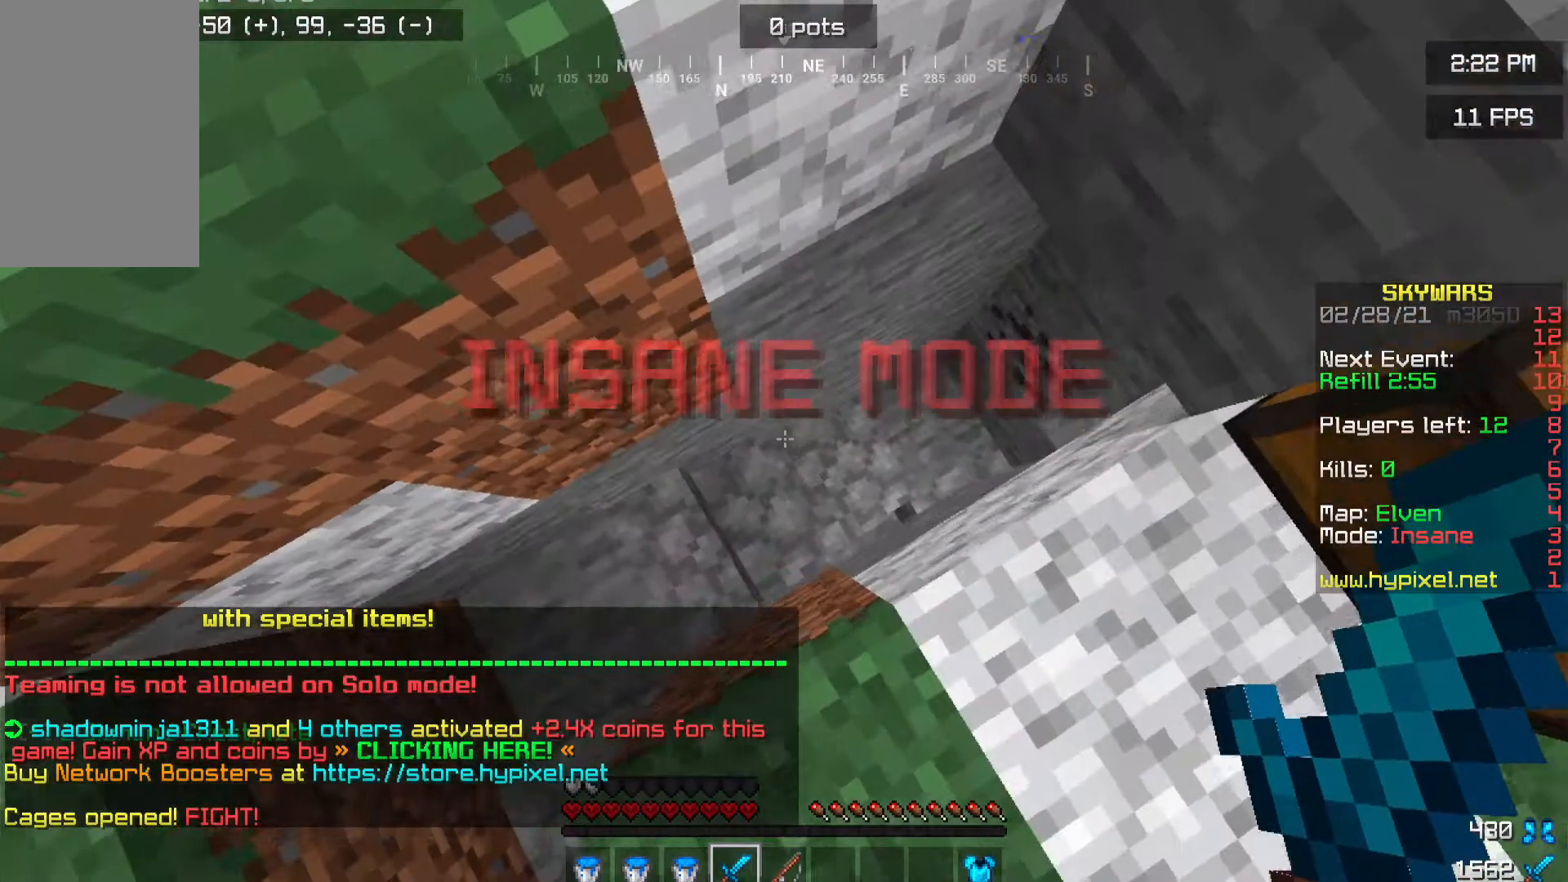
{"keys": [], "mouse": ["right"], "events": [[300, "mouse_right", "down"]]}
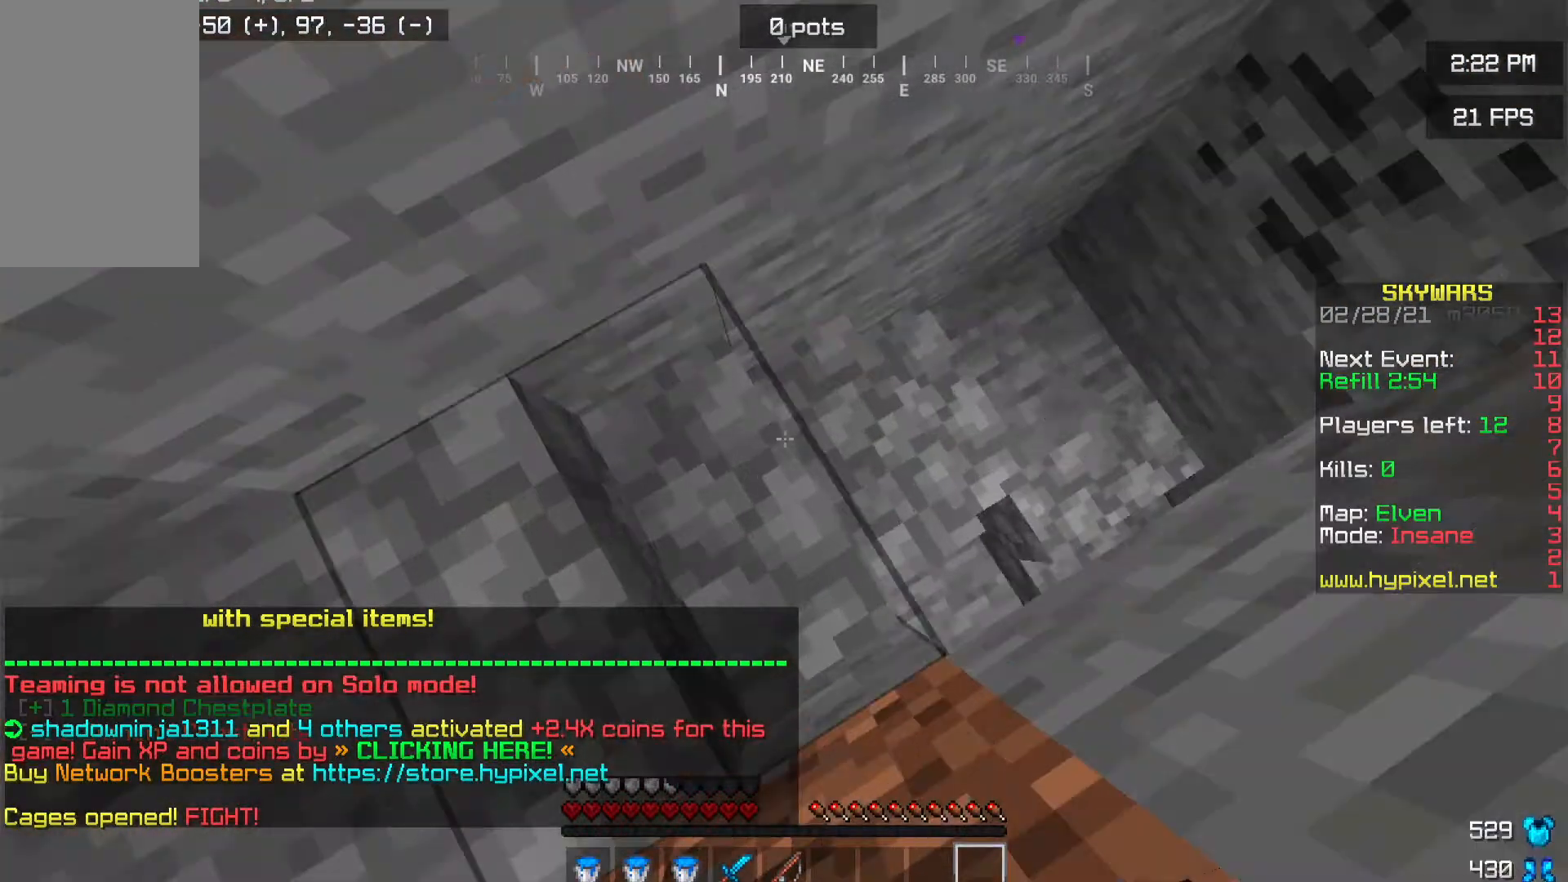
{"keys": ["w"], "mouse": [], "events": [[84, "w", "down"], [134, "mouse_right", "up"]]}
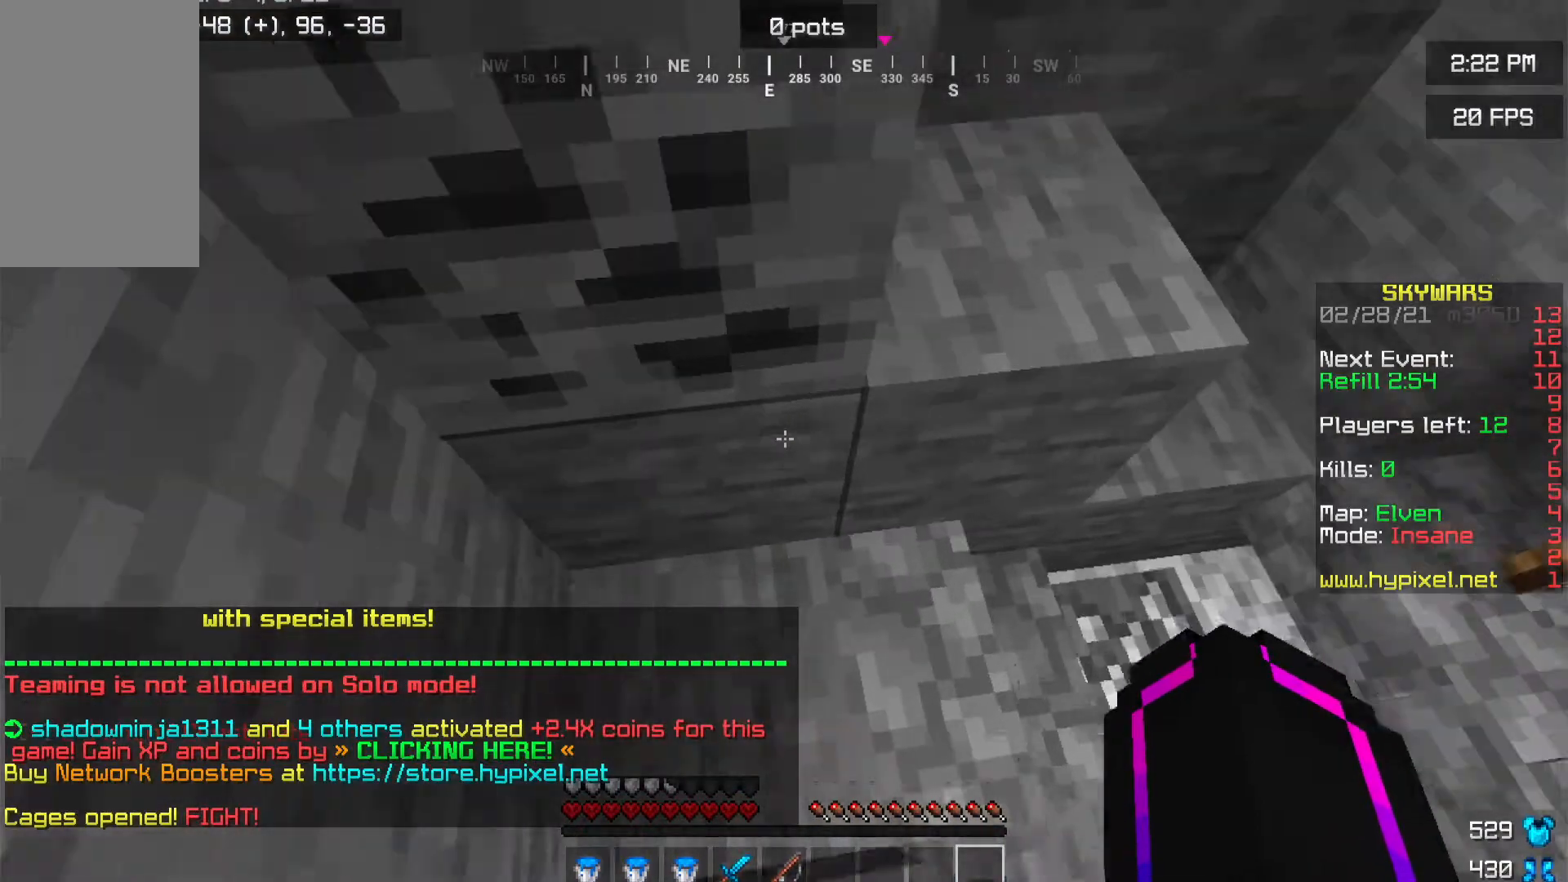
{"keys": ["w"], "mouse": [], "events": []}
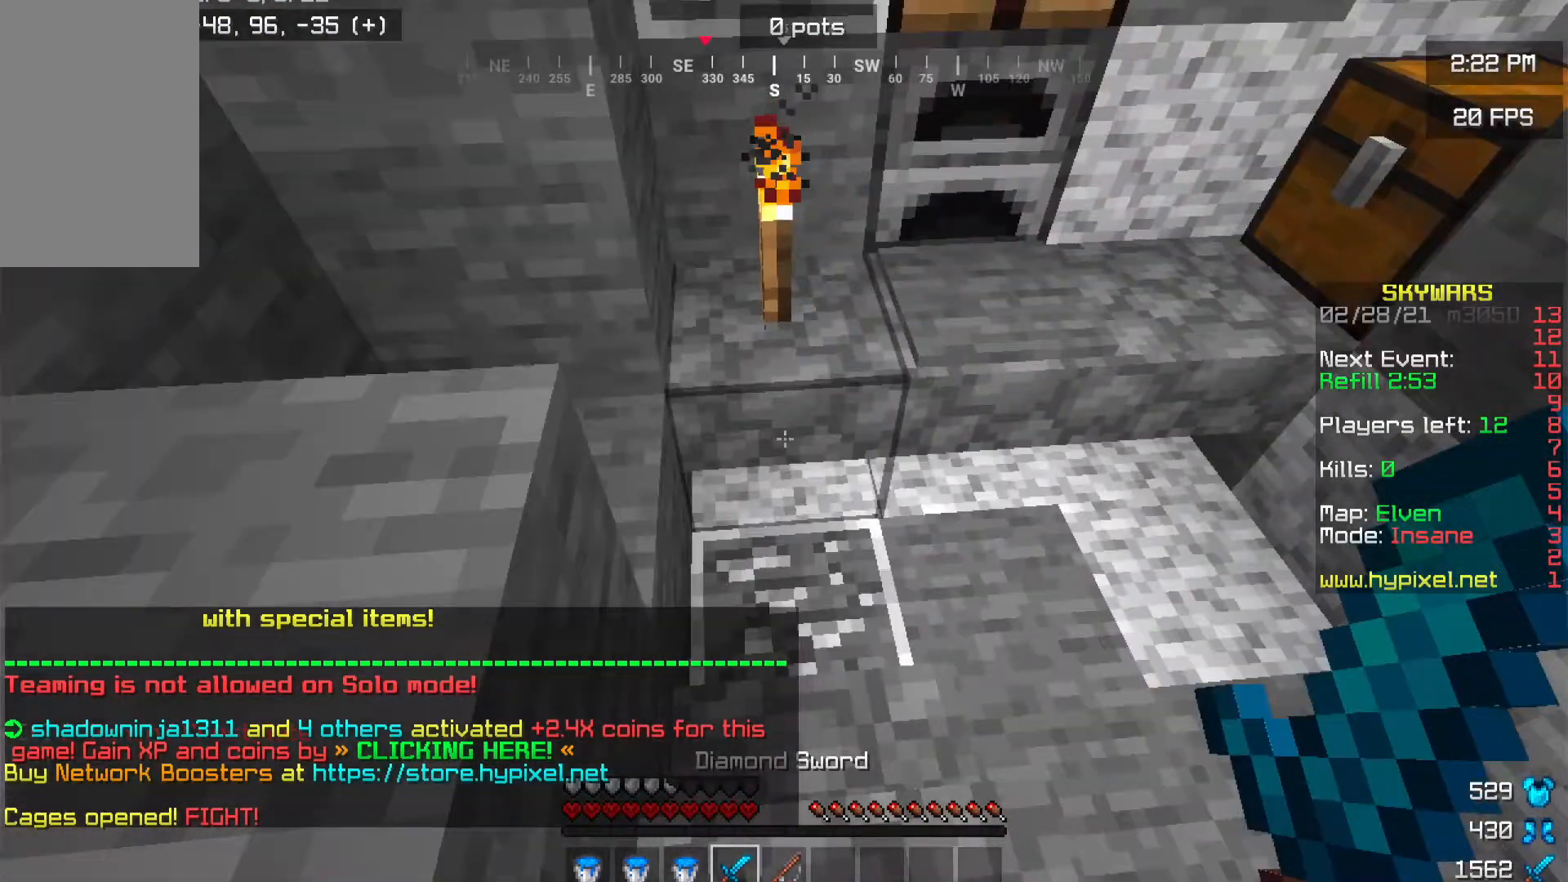
{"keys": ["a"], "mouse": ["left"], "events": [[67, "a", "down"], [167, "w", "up"], [451, "mouse_left", "down"]]}
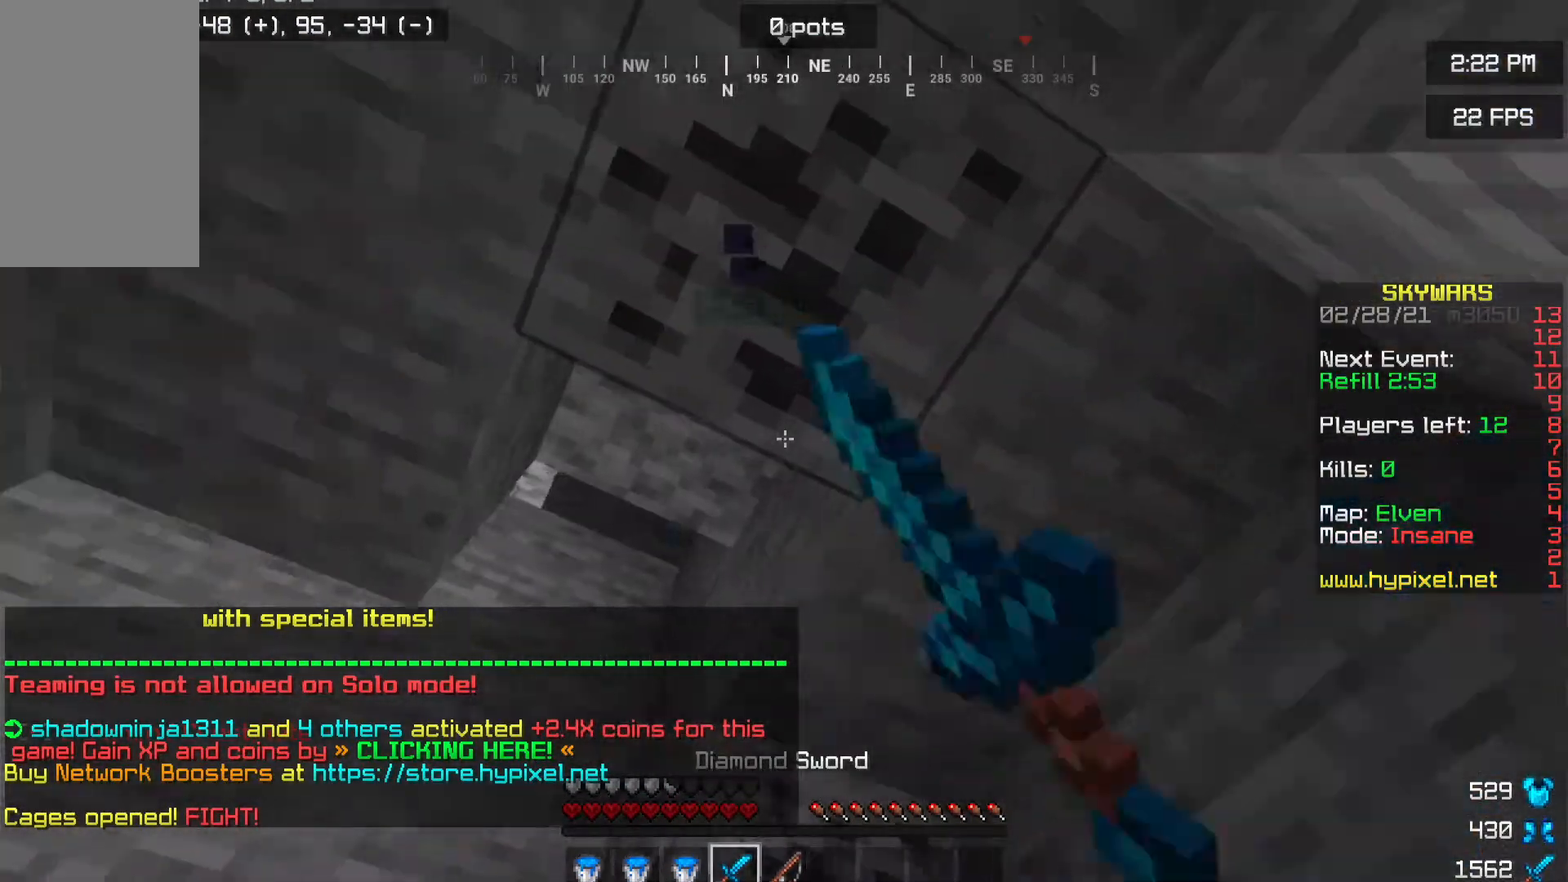
{"keys": [], "mouse": ["left"]}